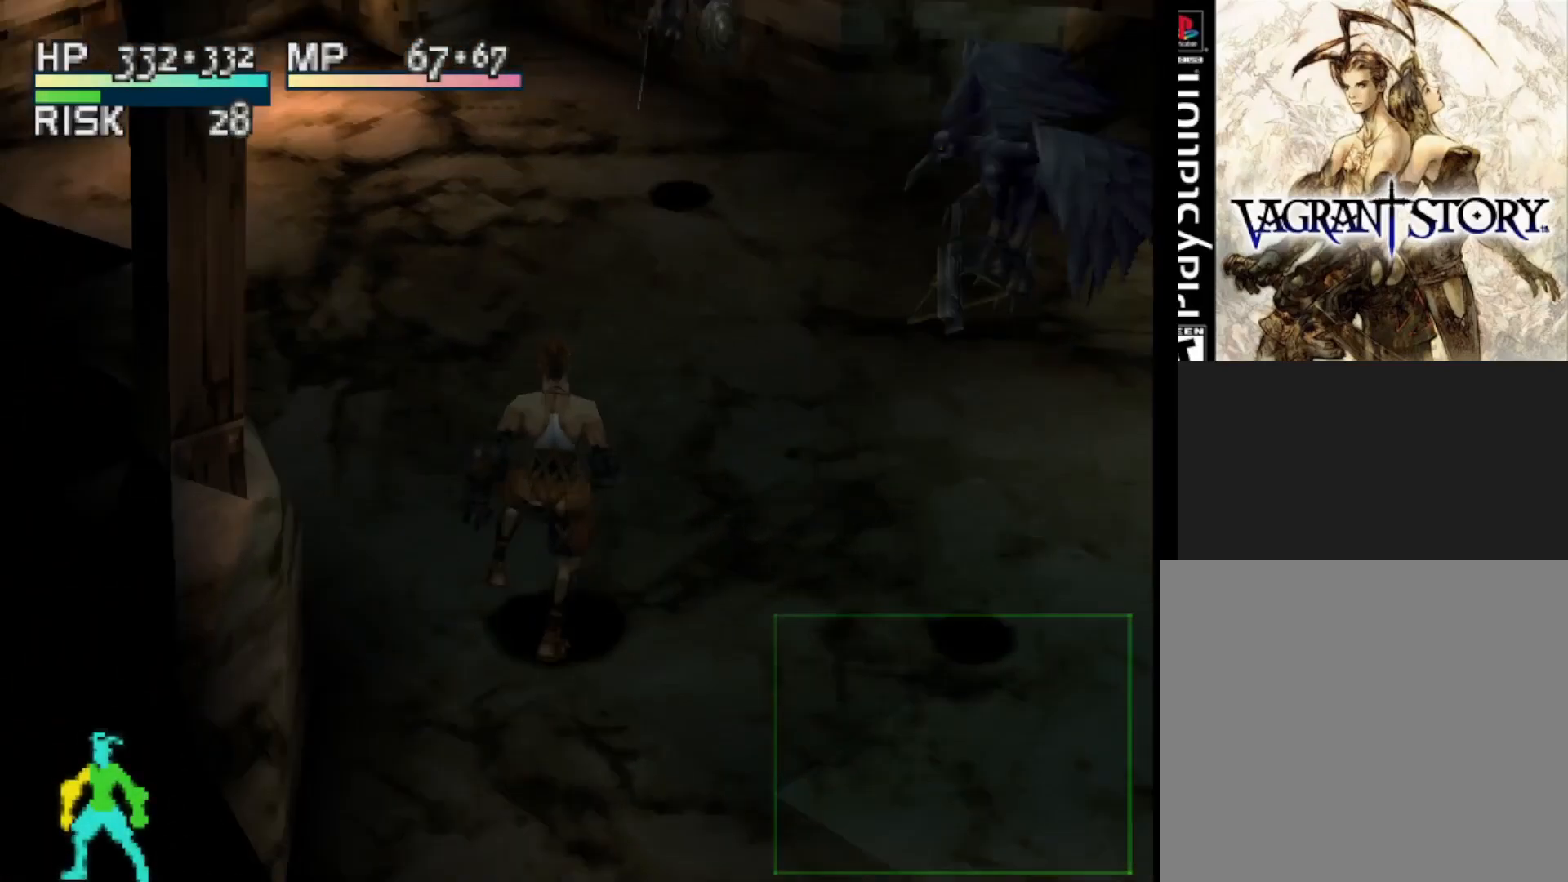
Gameplay with a controller (PlayStation layout); each line is a JSON object with the inputs held at the frame after it. "events" lists button and stick changes between this image and that frame as [ms after this image, input, new state], when the widget could be followed in between. Not read: left_stick.
{"buttons": [], "right_stick": "center", "events": [[150, "R1", "up"], [350, "DPAD_UP", "up"]]}
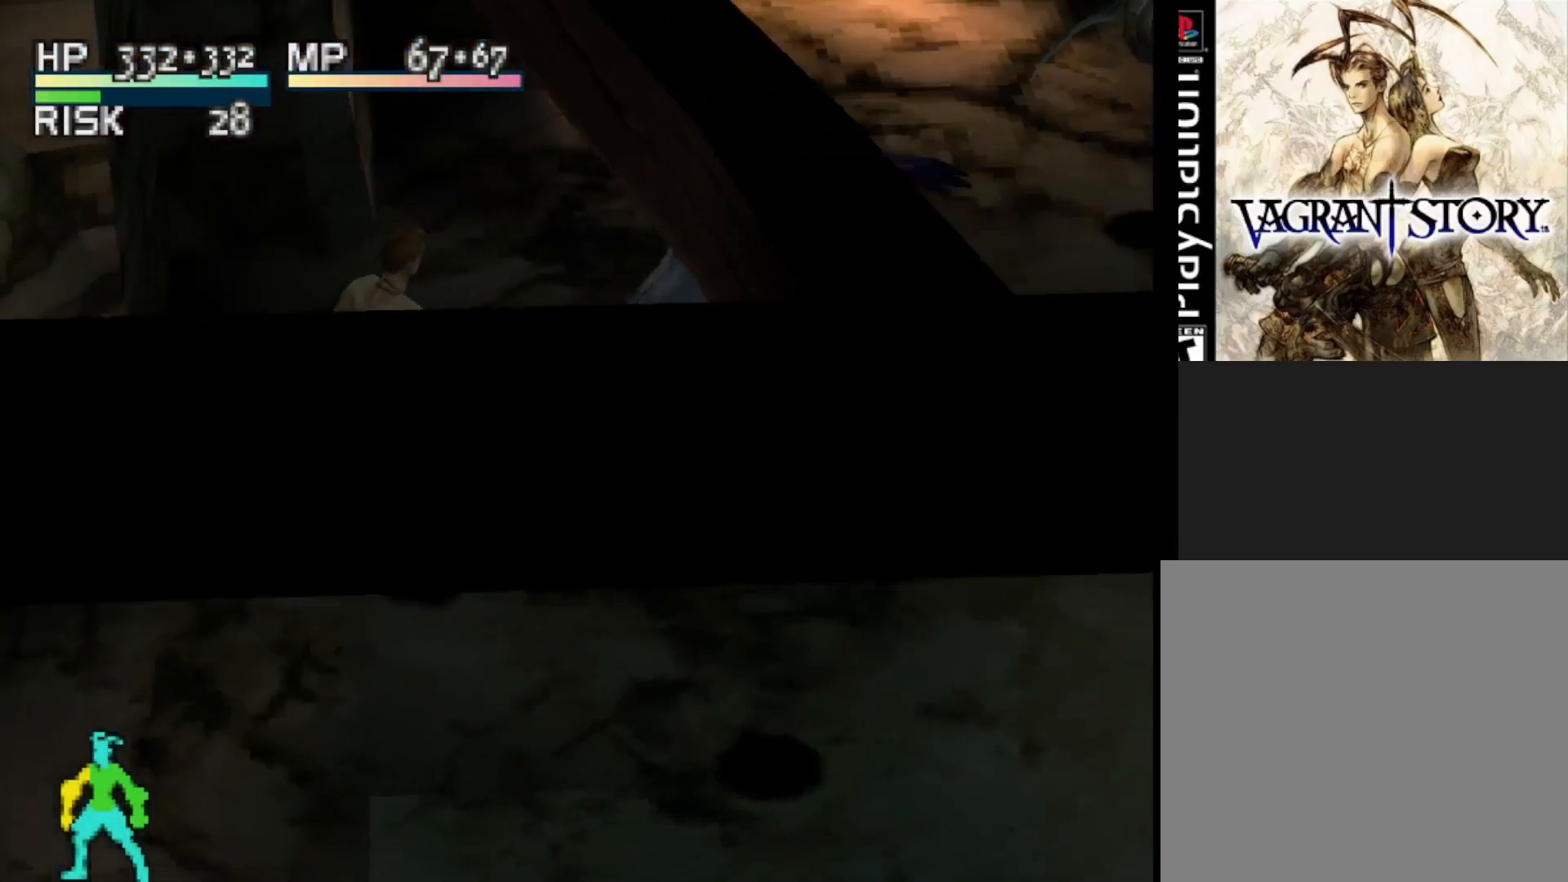
{"buttons": [], "right_stick": "center", "events": []}
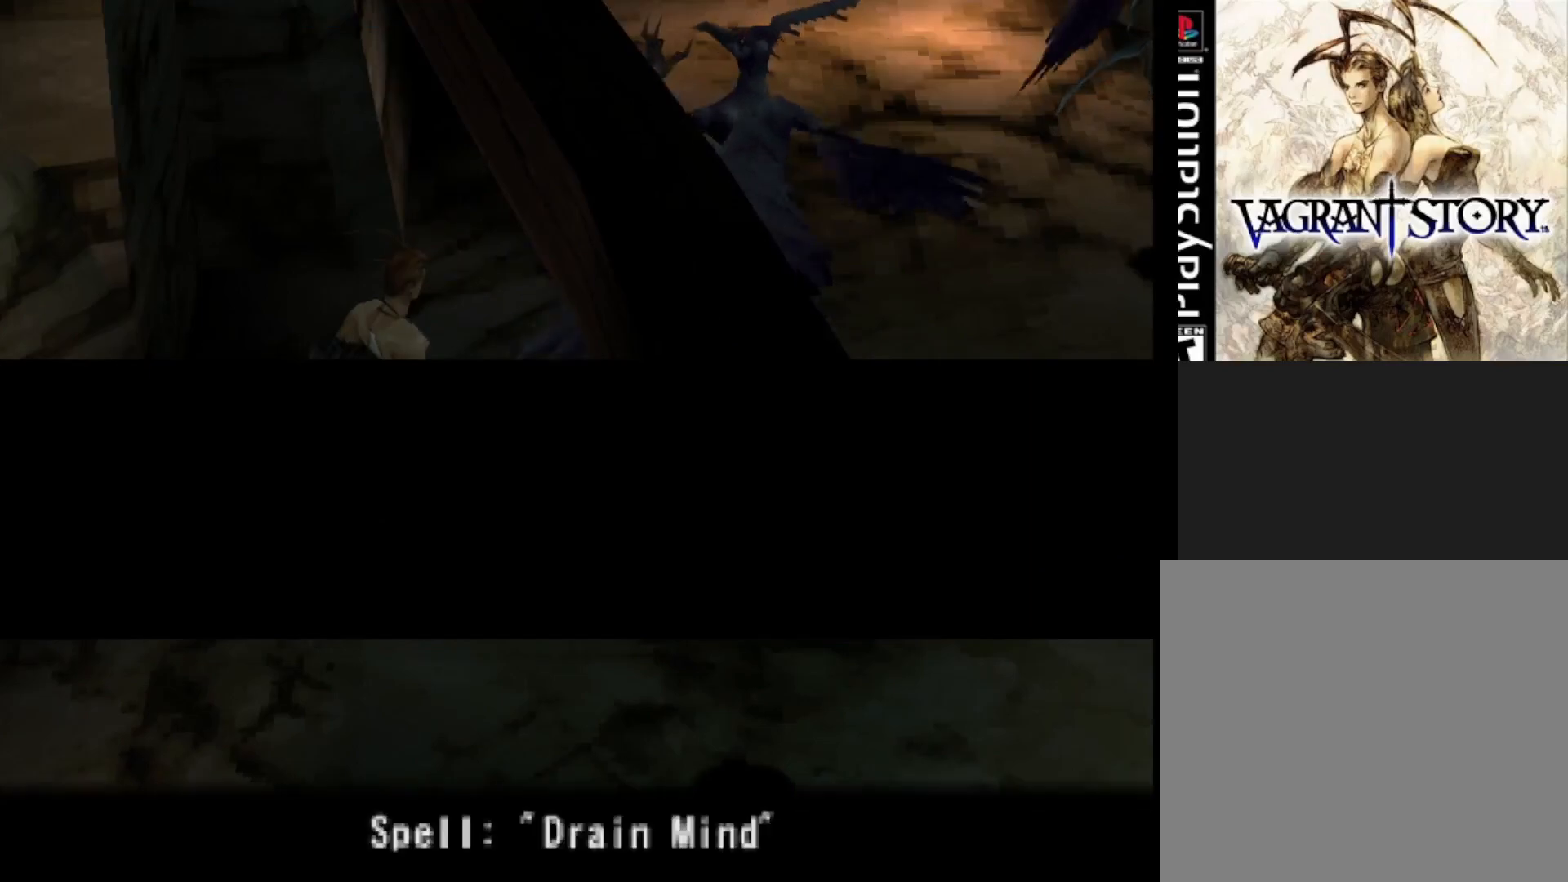
{"buttons": [], "right_stick": "center", "events": []}
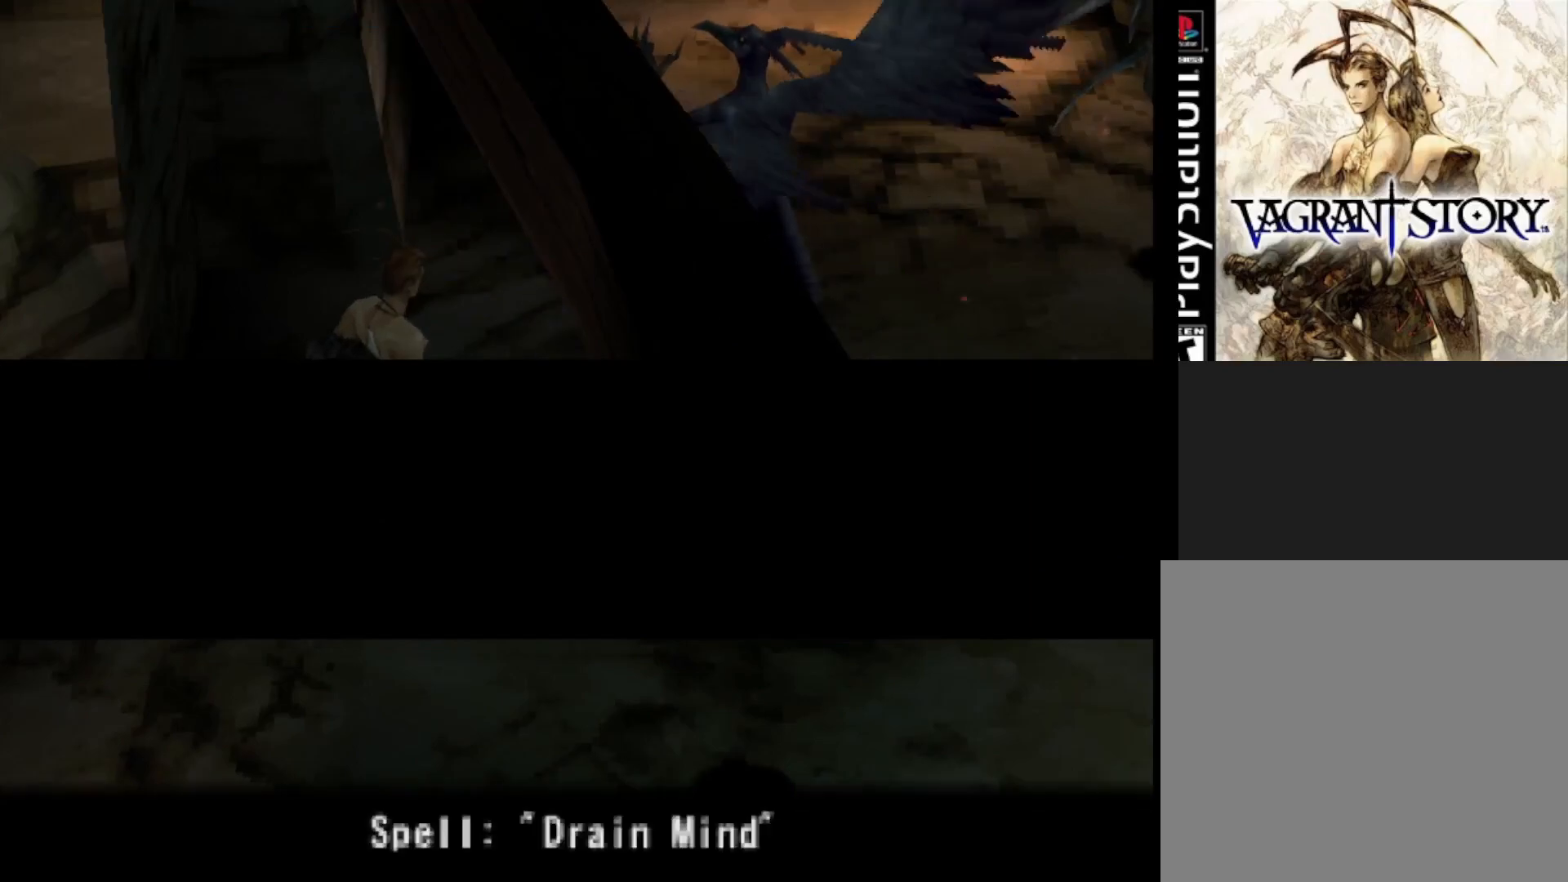
{"buttons": [], "right_stick": "center", "events": []}
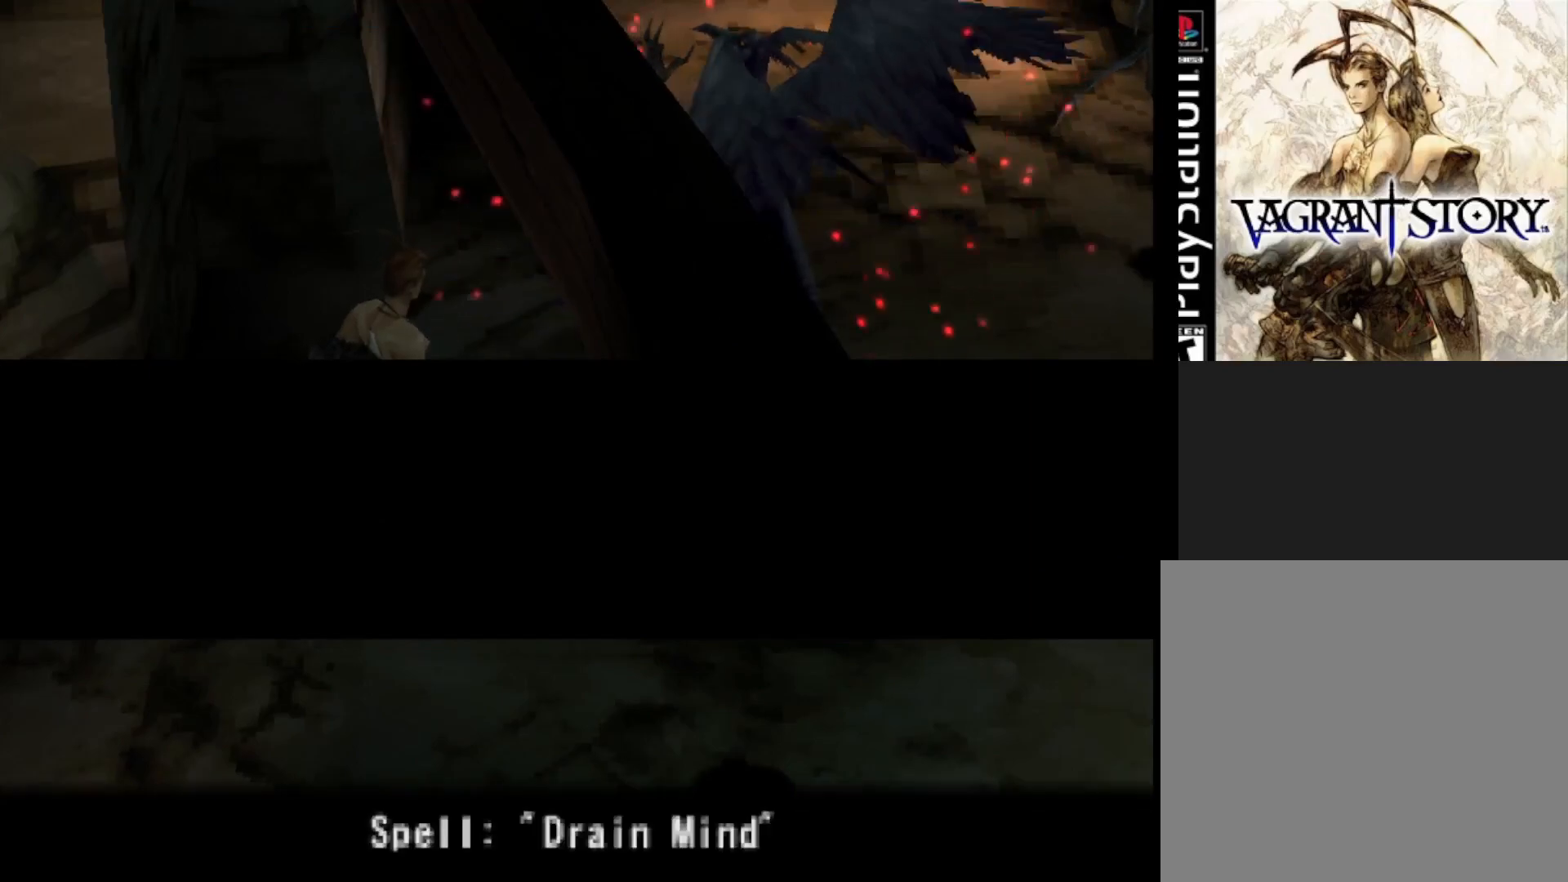
{"buttons": [], "right_stick": "center", "events": []}
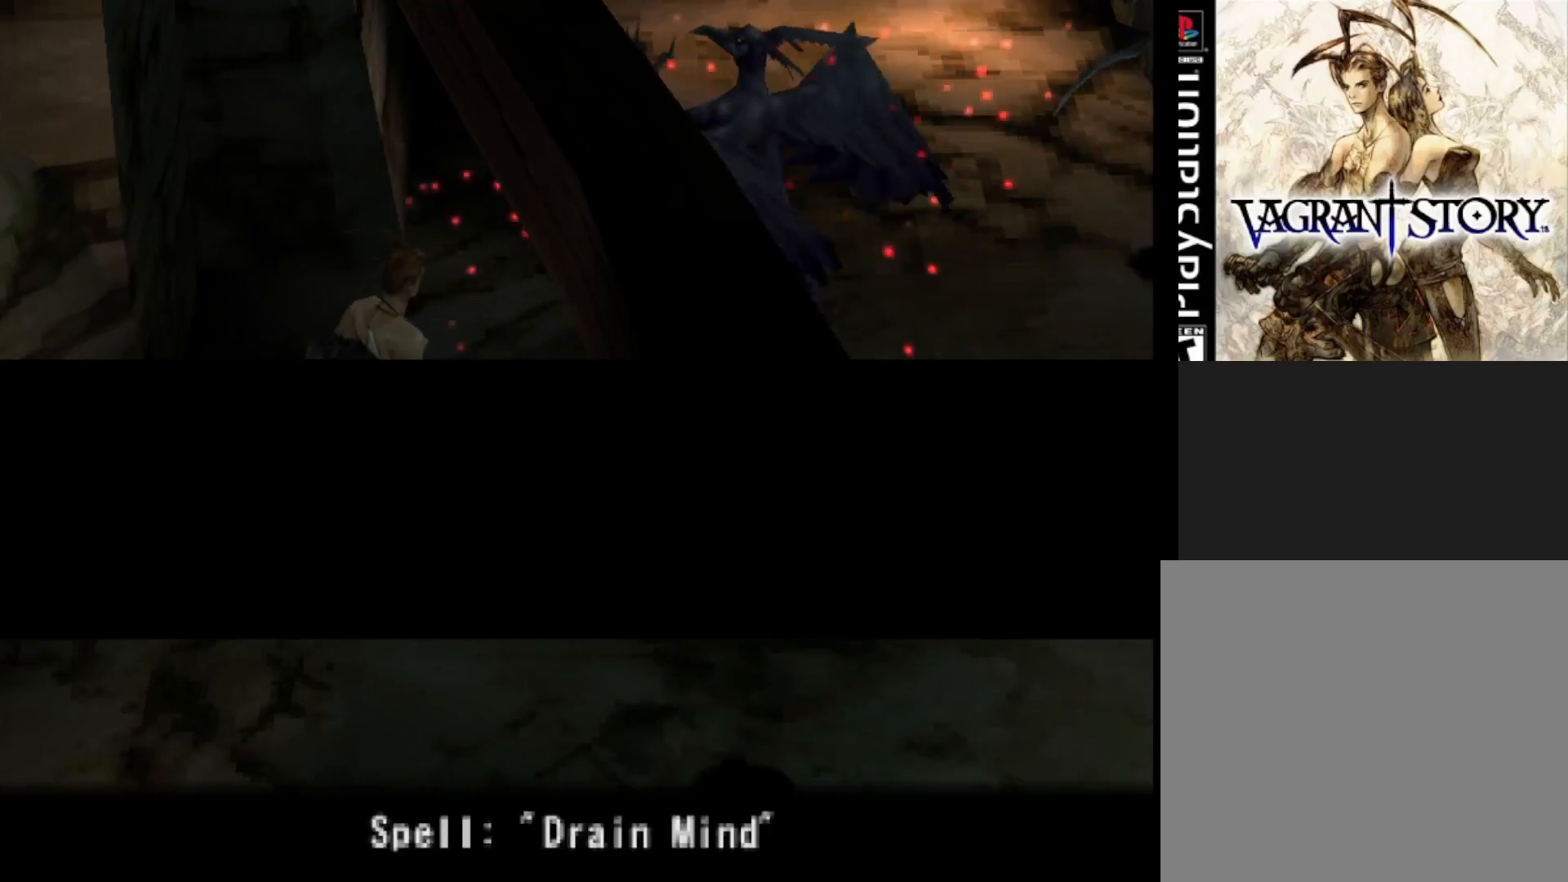
{"buttons": [], "right_stick": "center", "events": []}
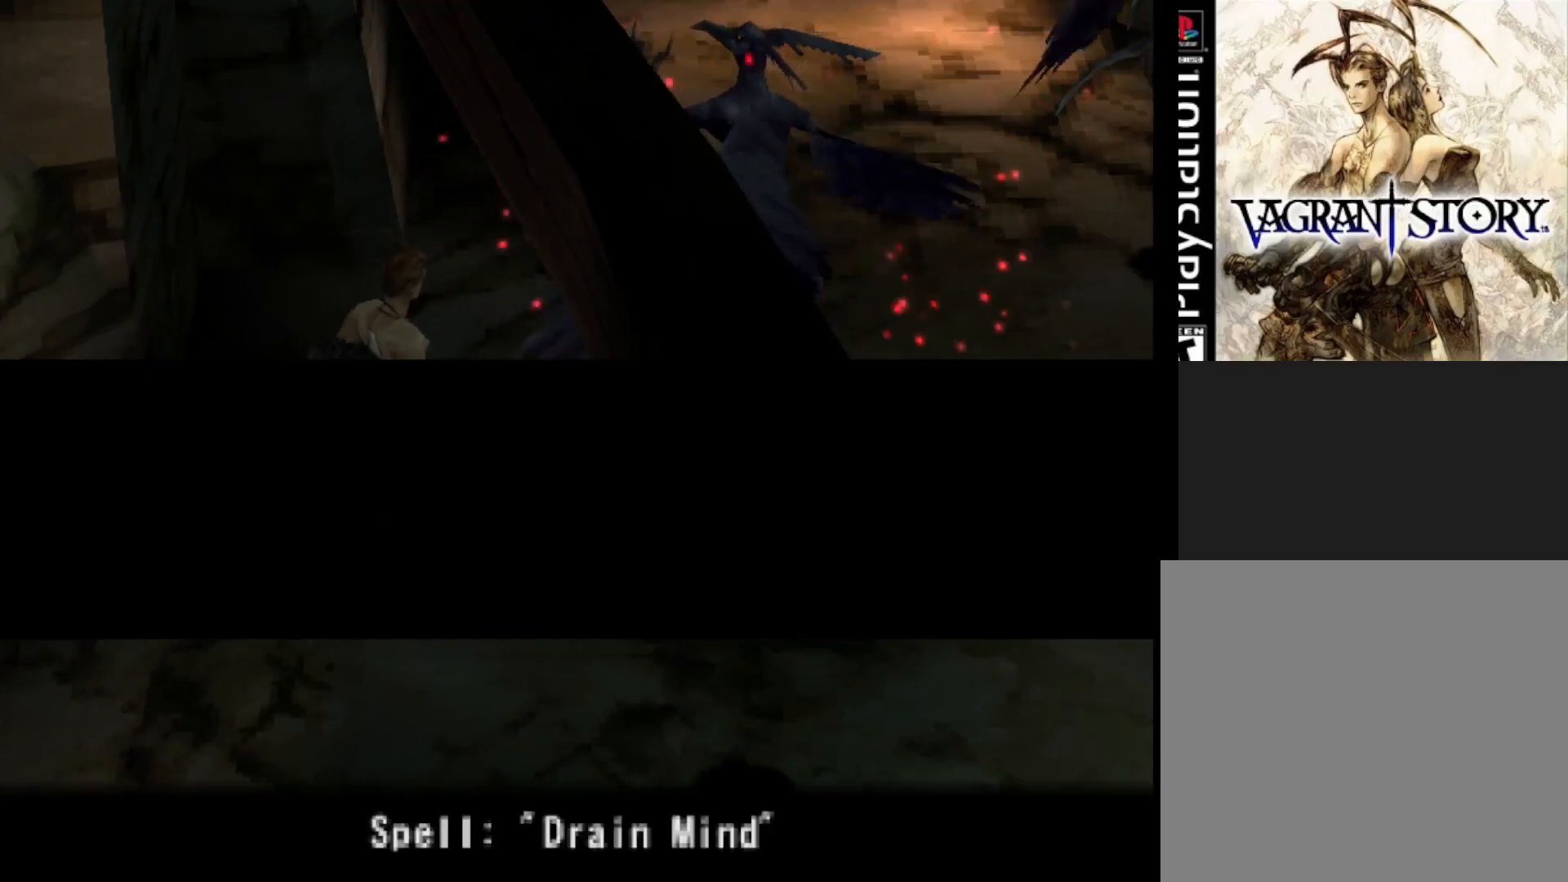
{"buttons": [], "right_stick": "center", "events": []}
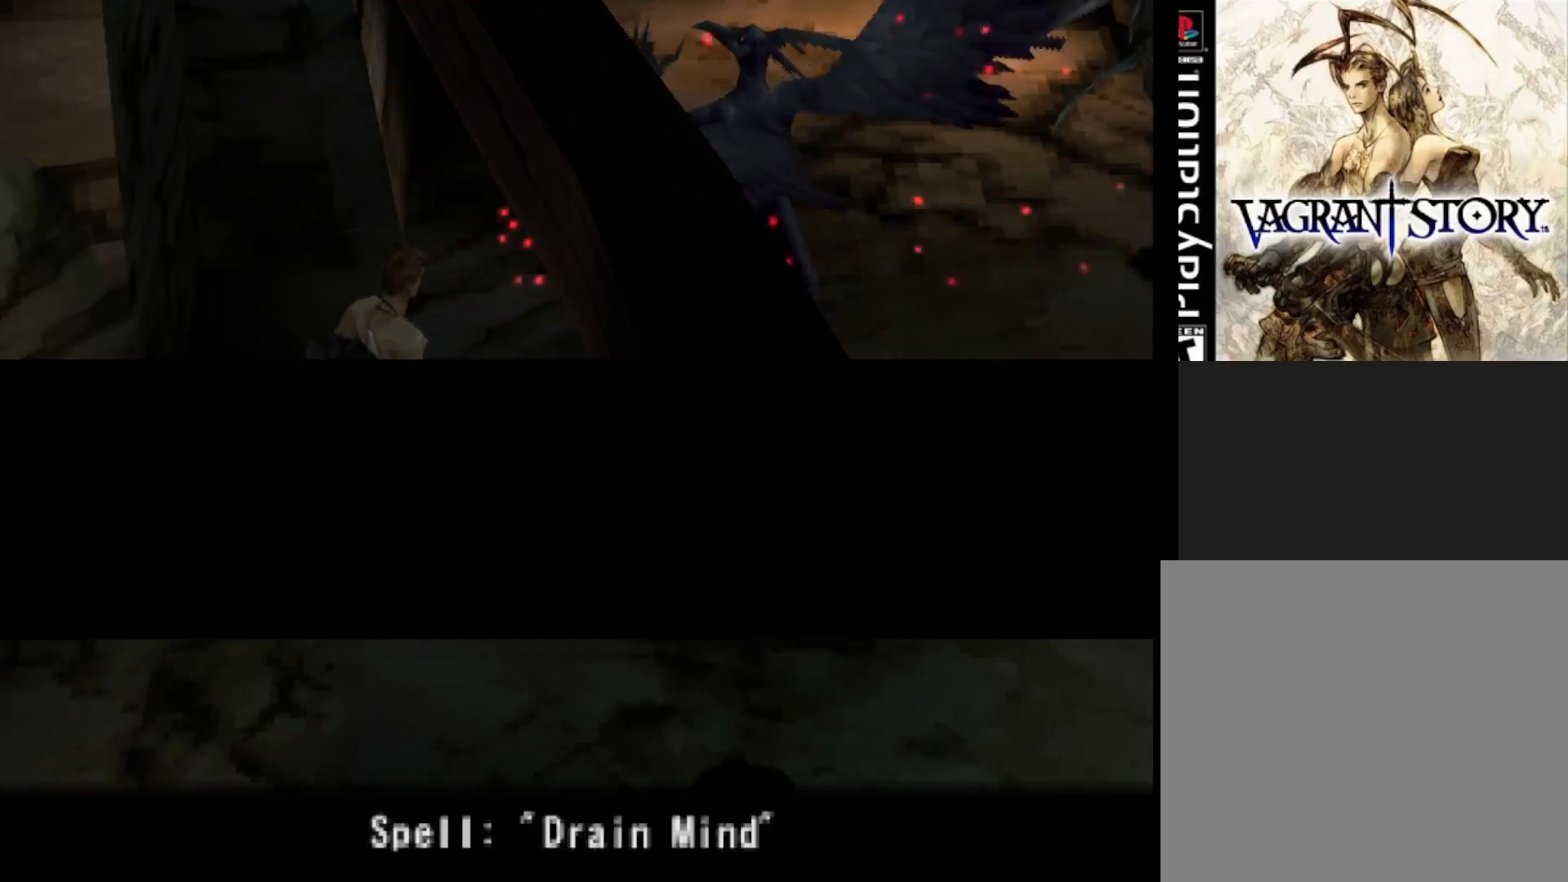
{"buttons": [], "right_stick": "center", "events": []}
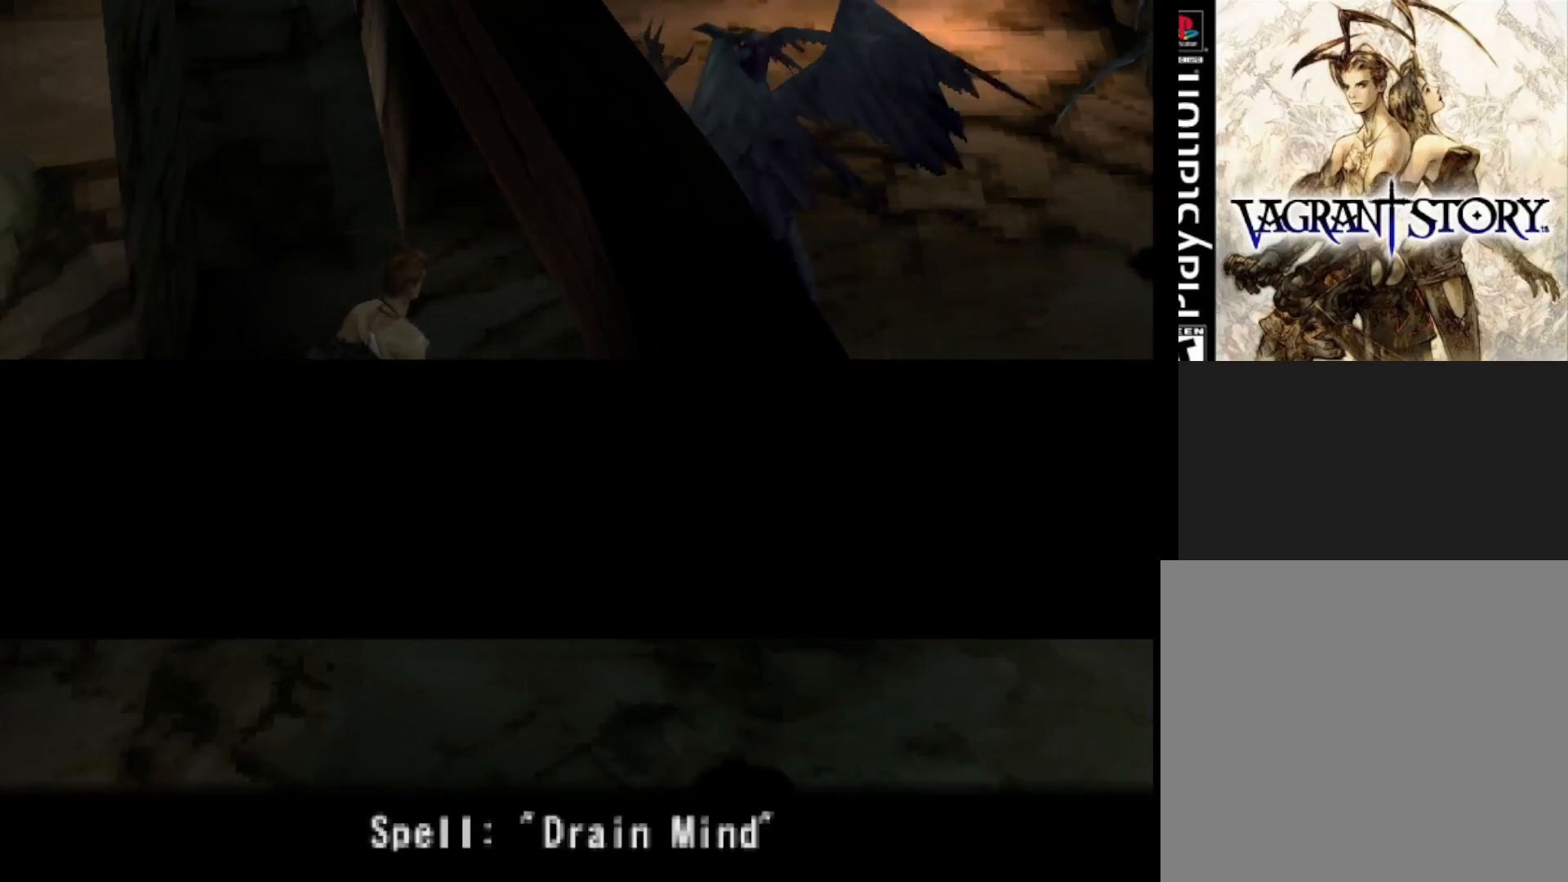
{"buttons": [], "right_stick": "center", "events": []}
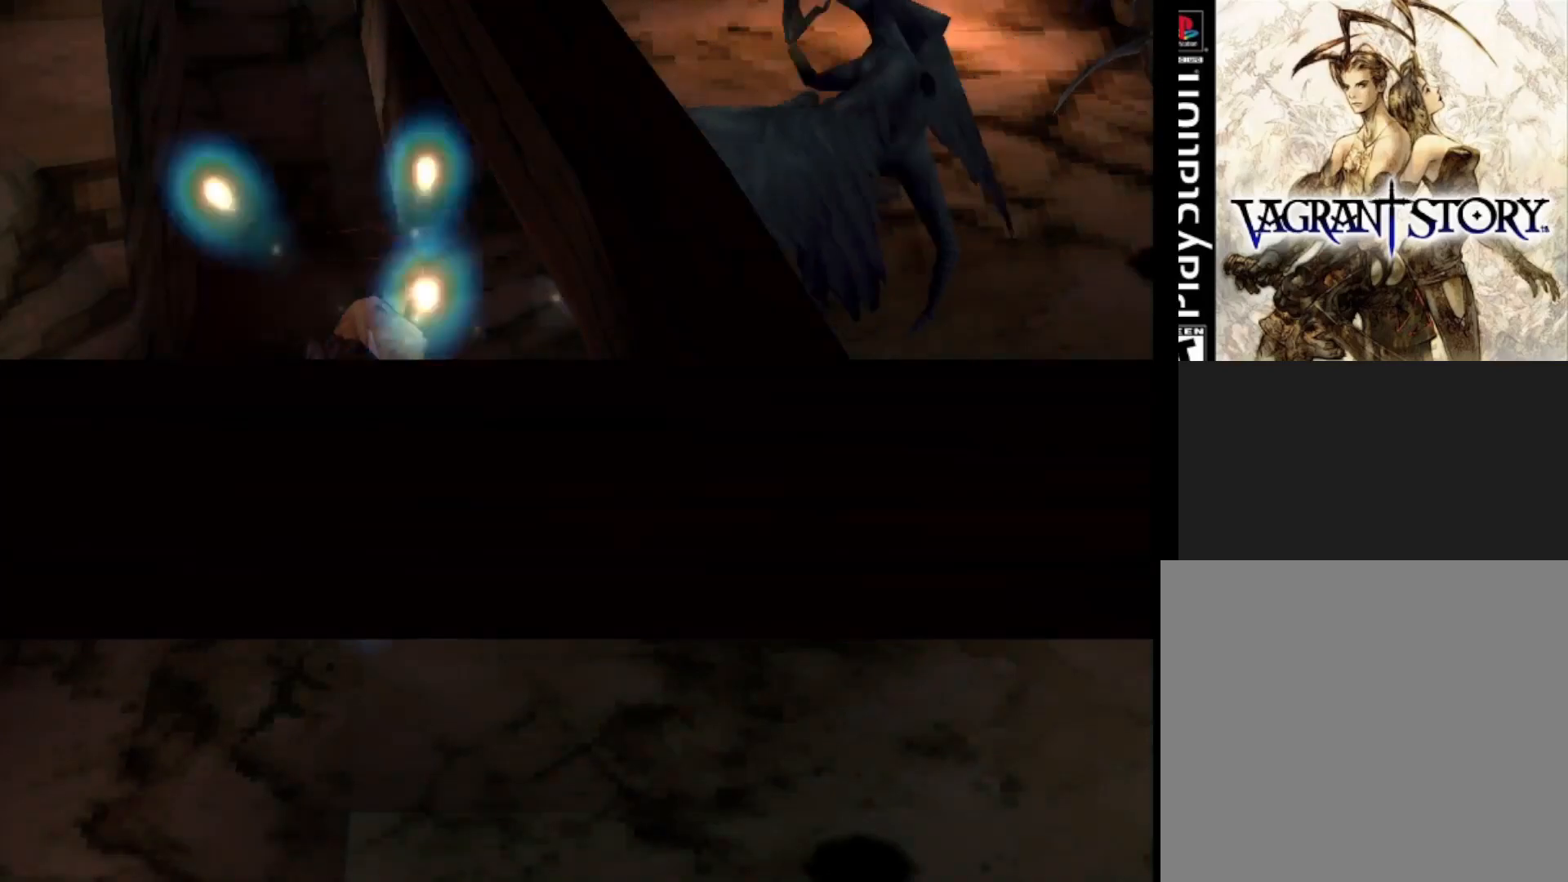
{"buttons": ["SQUARE"], "right_stick": "center", "events": [[450, "SQUARE", "down"]]}
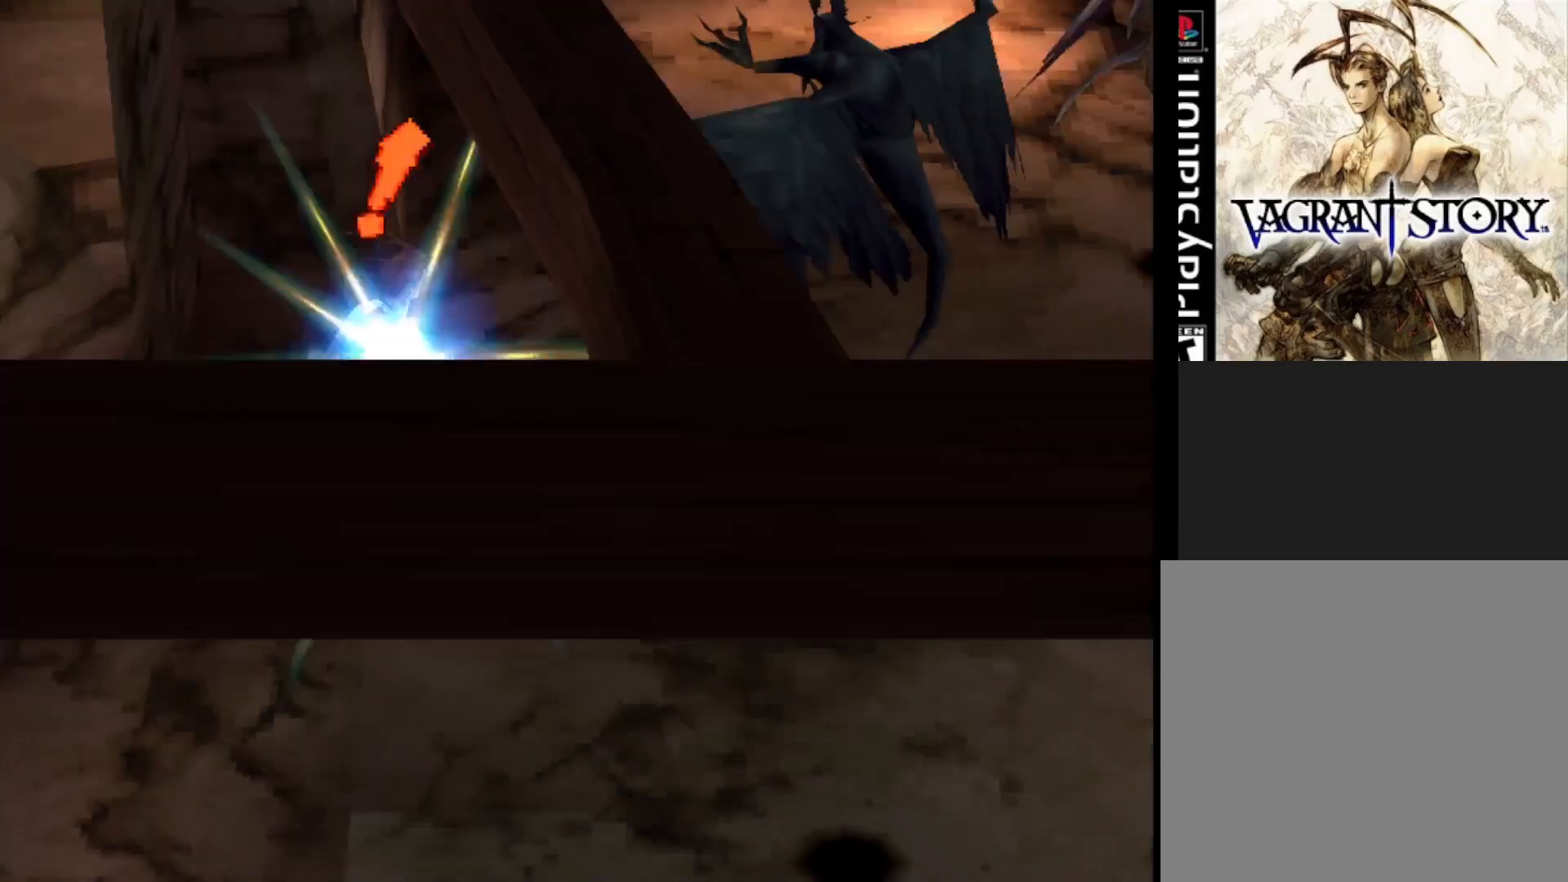
{"buttons": [], "right_stick": "center", "events": [[100, "SQUARE", "up"]]}
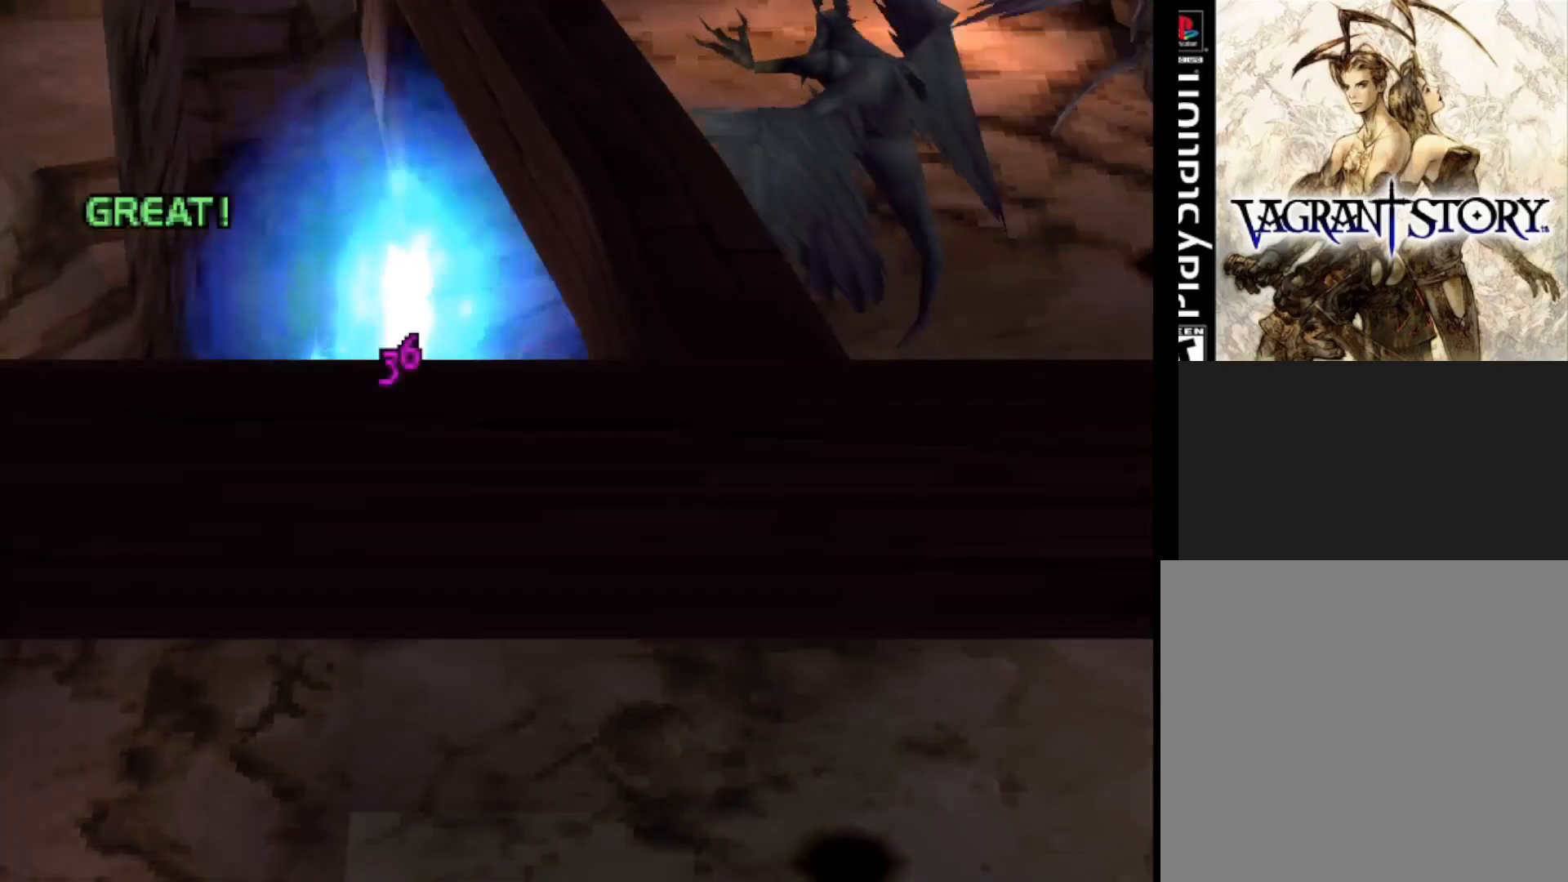
{"buttons": [], "right_stick": "center", "events": []}
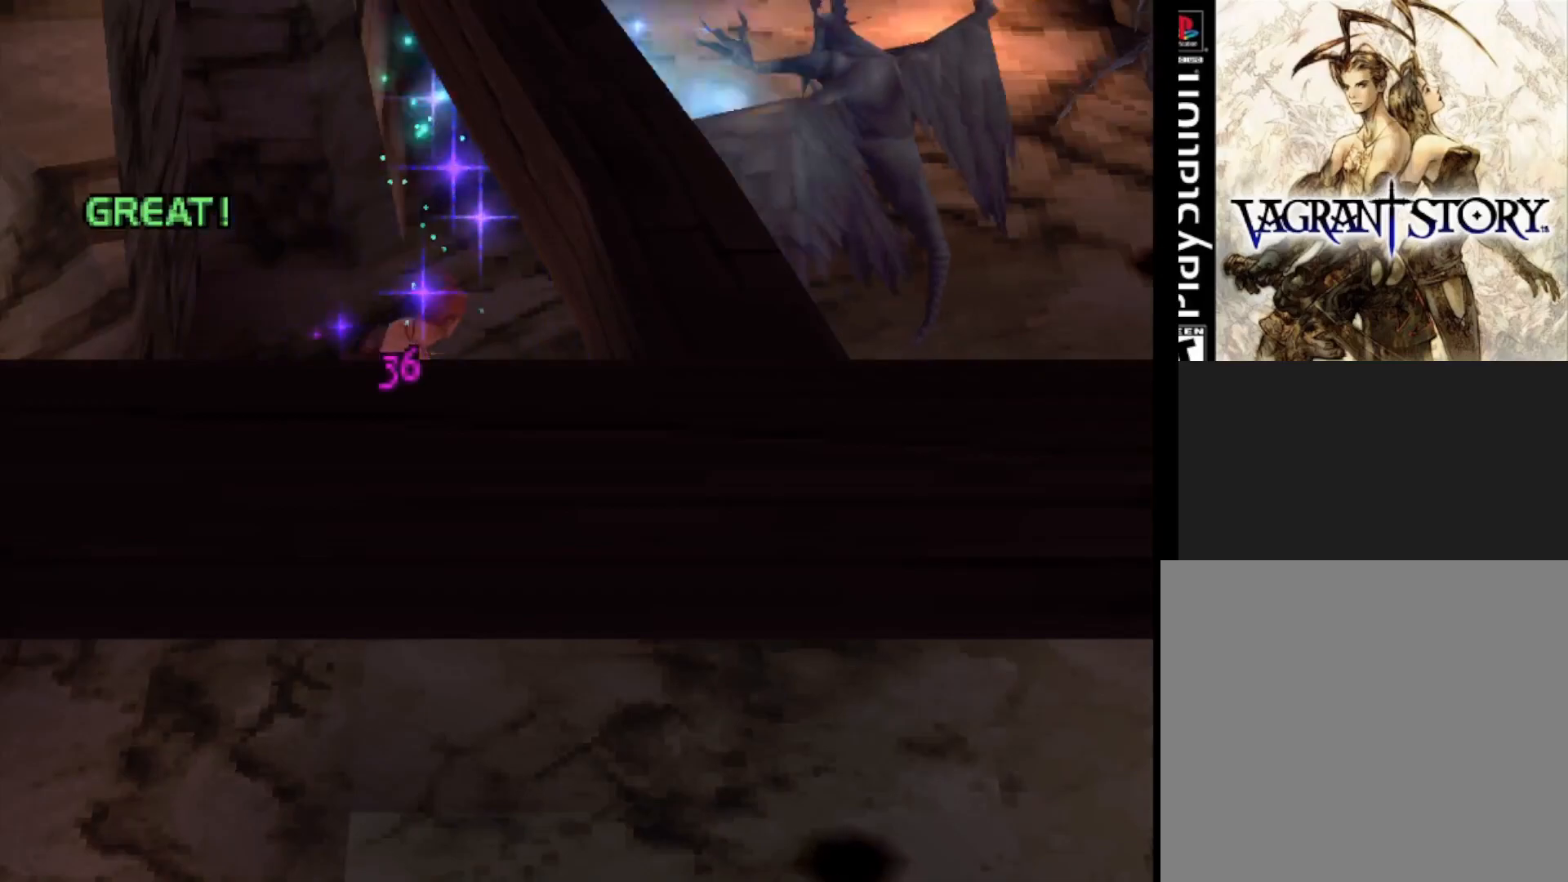
{"buttons": [], "right_stick": "center", "events": []}
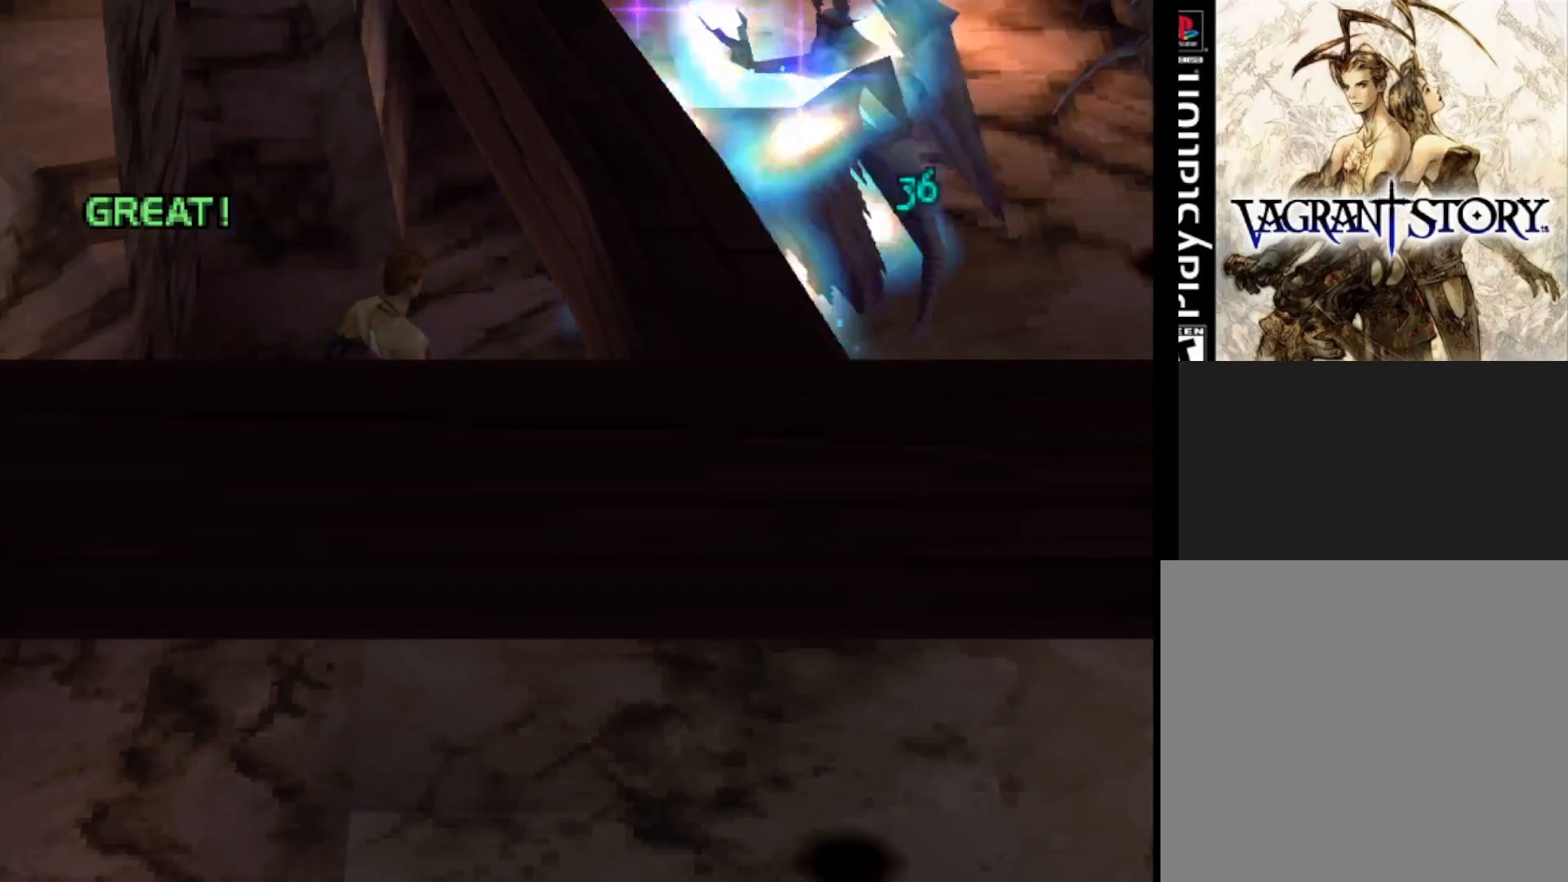
{"buttons": [], "right_stick": "center", "events": []}
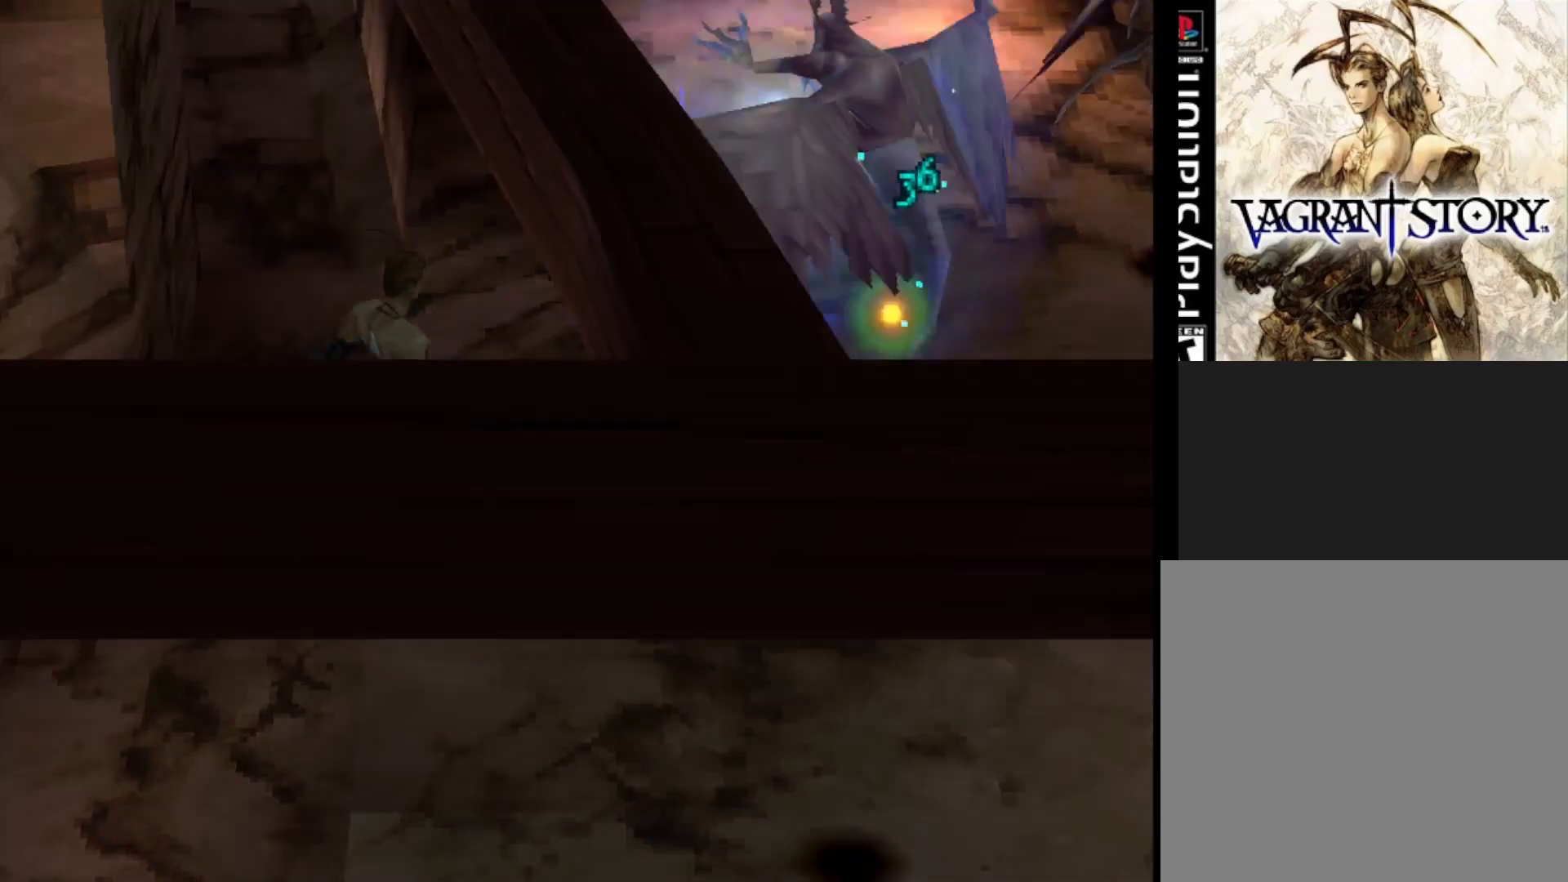
{"buttons": [], "right_stick": "center", "events": []}
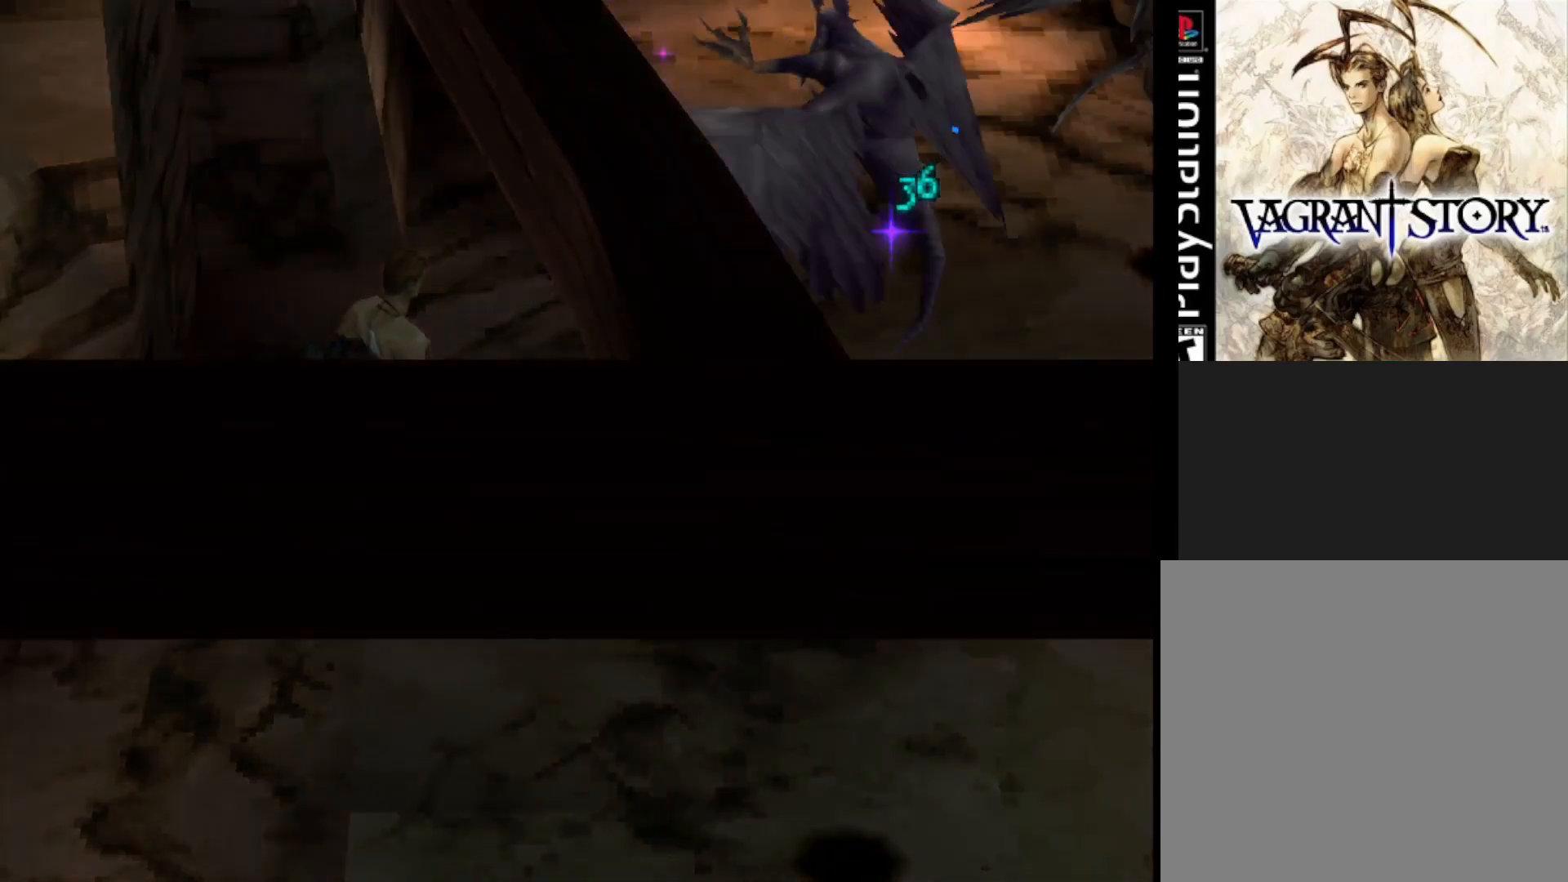
{"buttons": ["DPAD_UP"], "right_stick": "center", "events": [[150, "DPAD_UP", "down"]]}
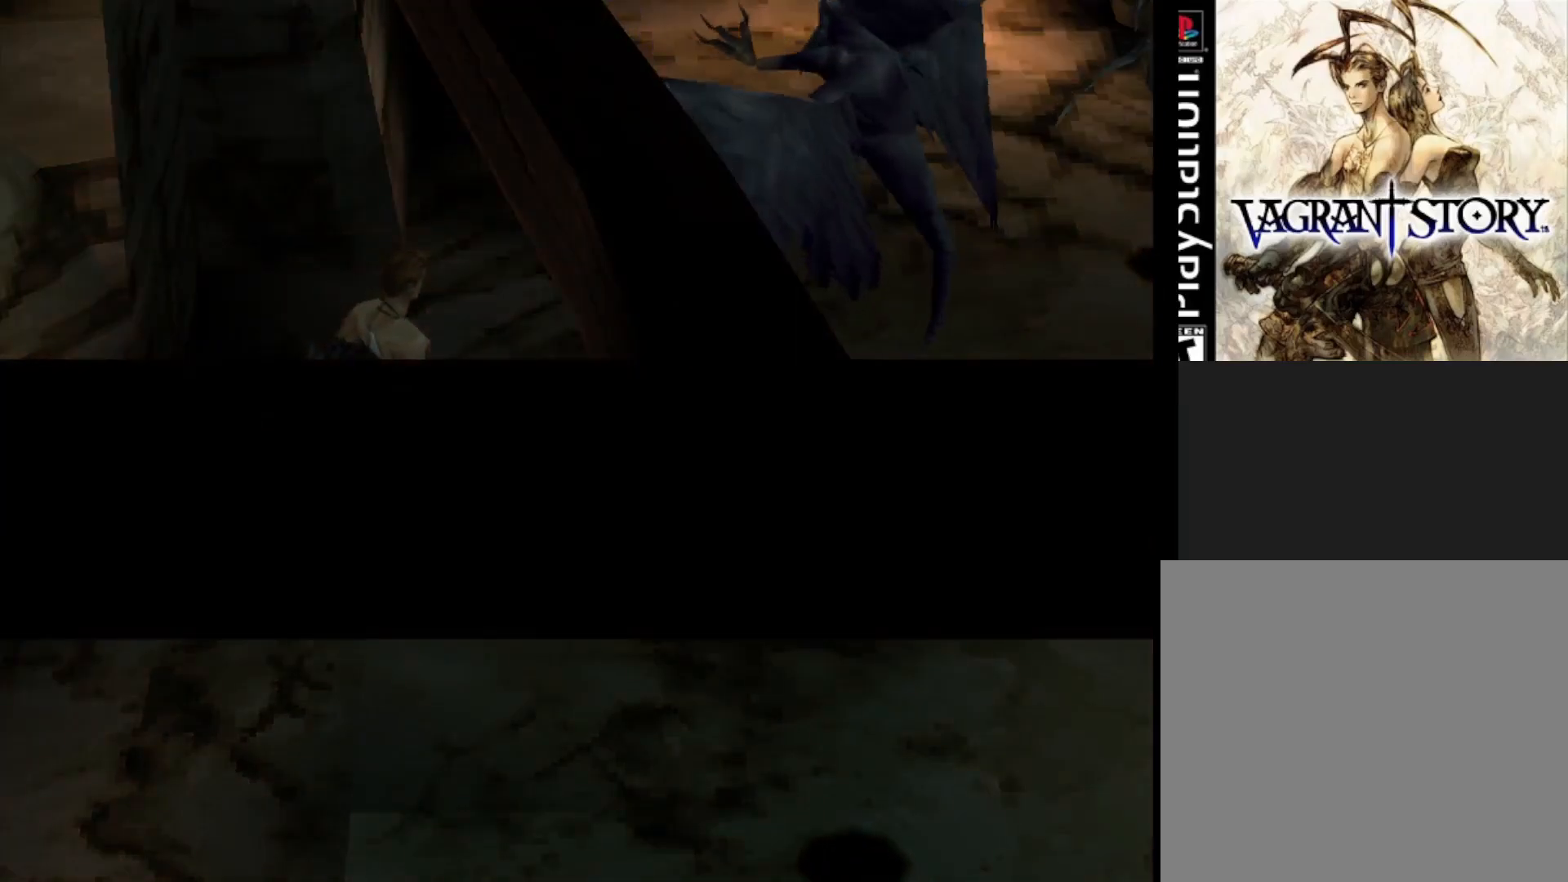
{"buttons": ["DPAD_UP"], "right_stick": "center", "events": []}
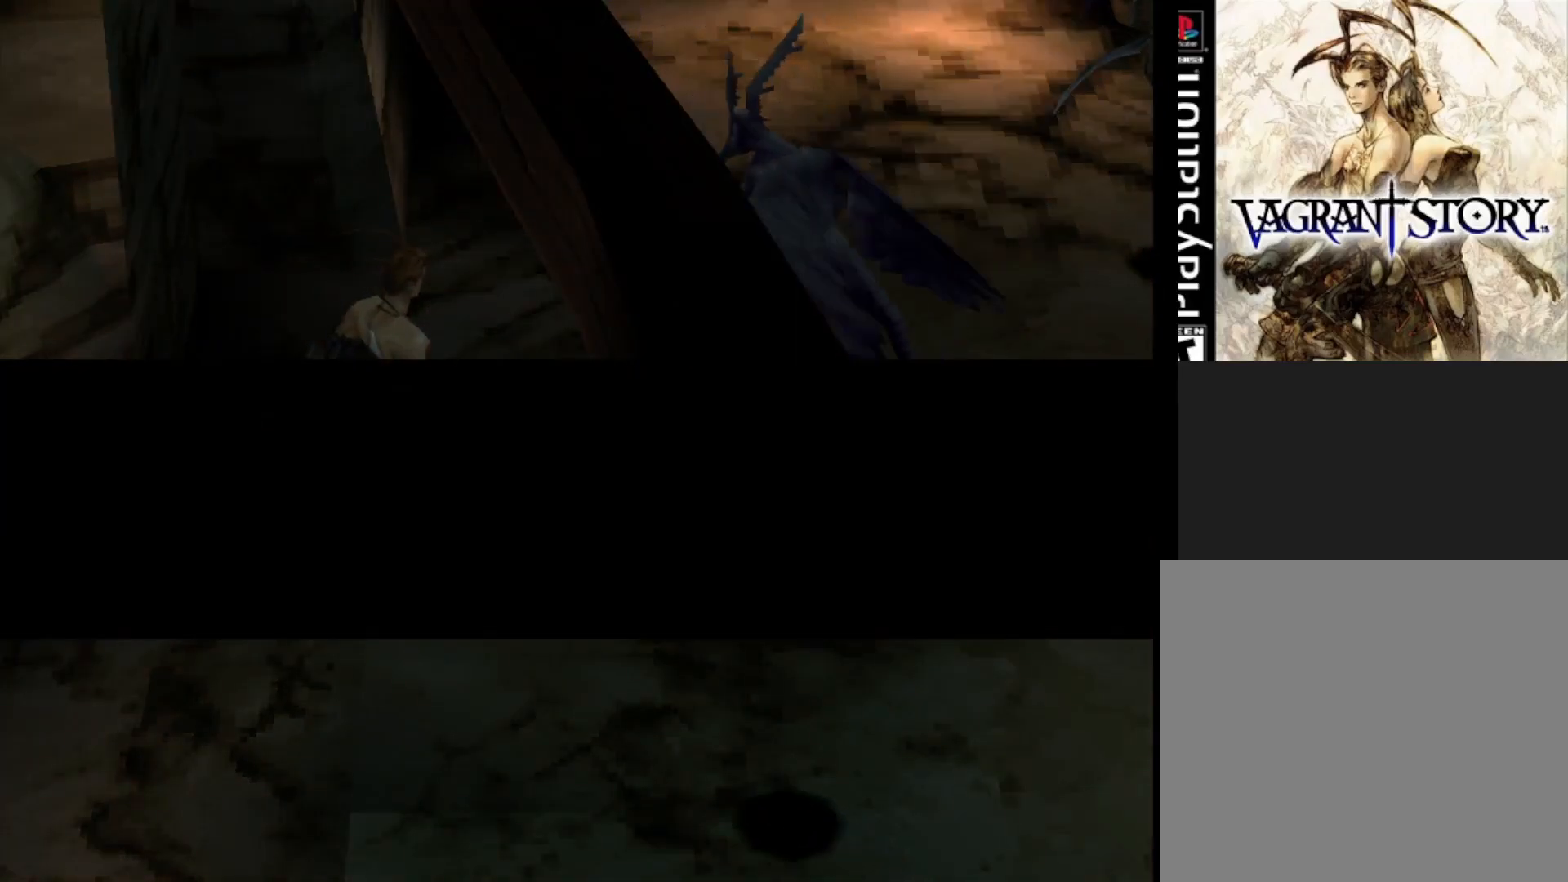
{"buttons": ["DPAD_UP", "DPAD_RIGHT"], "right_stick": "center", "events": [[133, "DPAD_RIGHT", "down"]]}
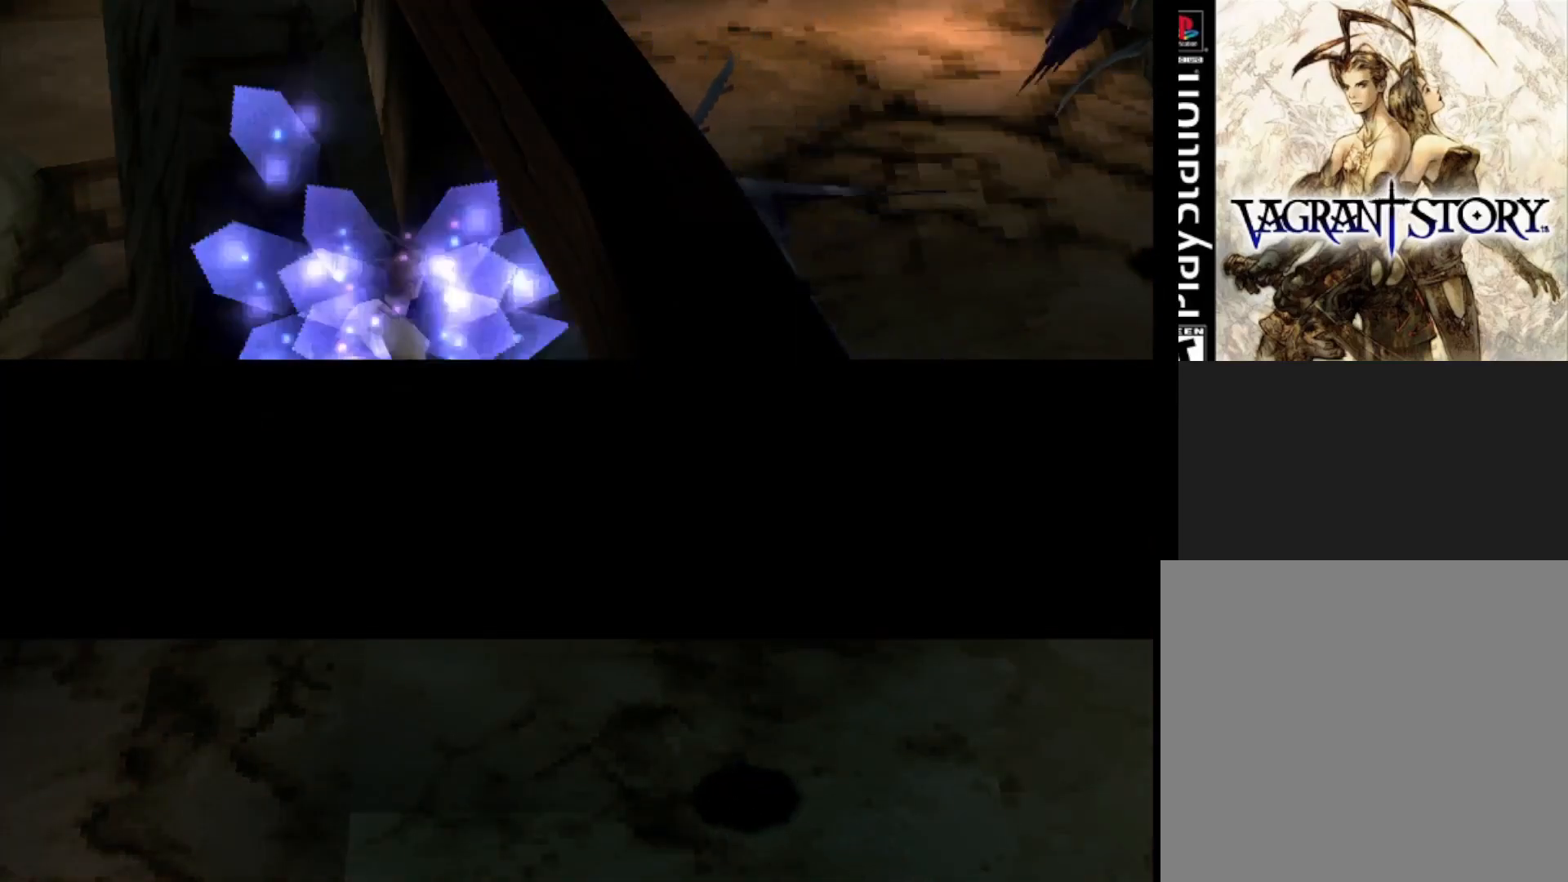
{"buttons": ["DPAD_UP", "DPAD_RIGHT"], "right_stick": "center", "events": []}
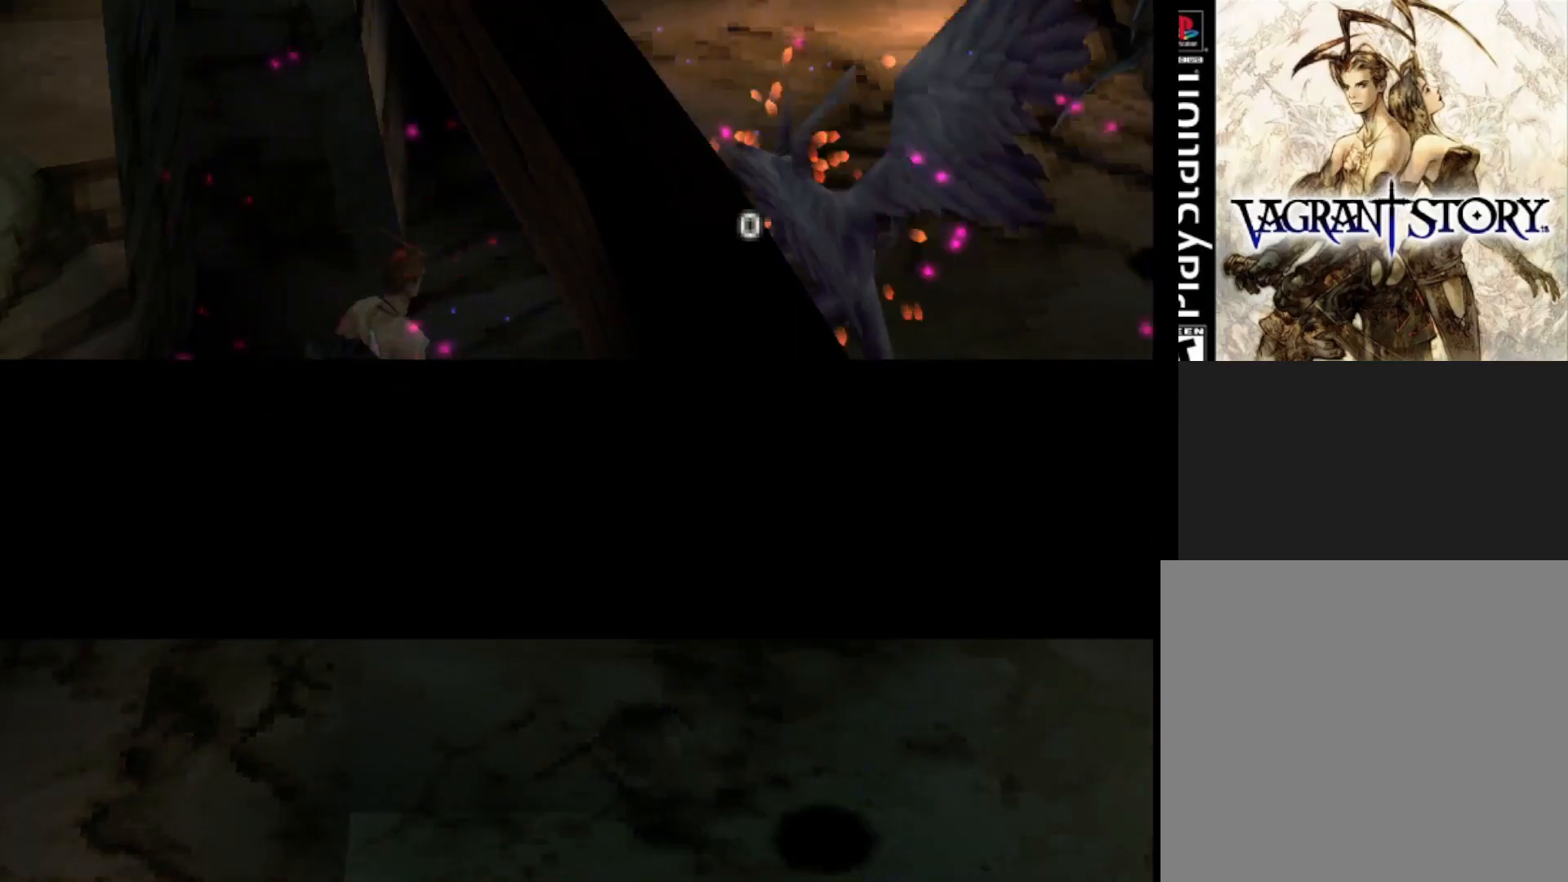
{"buttons": ["DPAD_UP", "DPAD_RIGHT"], "right_stick": "center", "events": []}
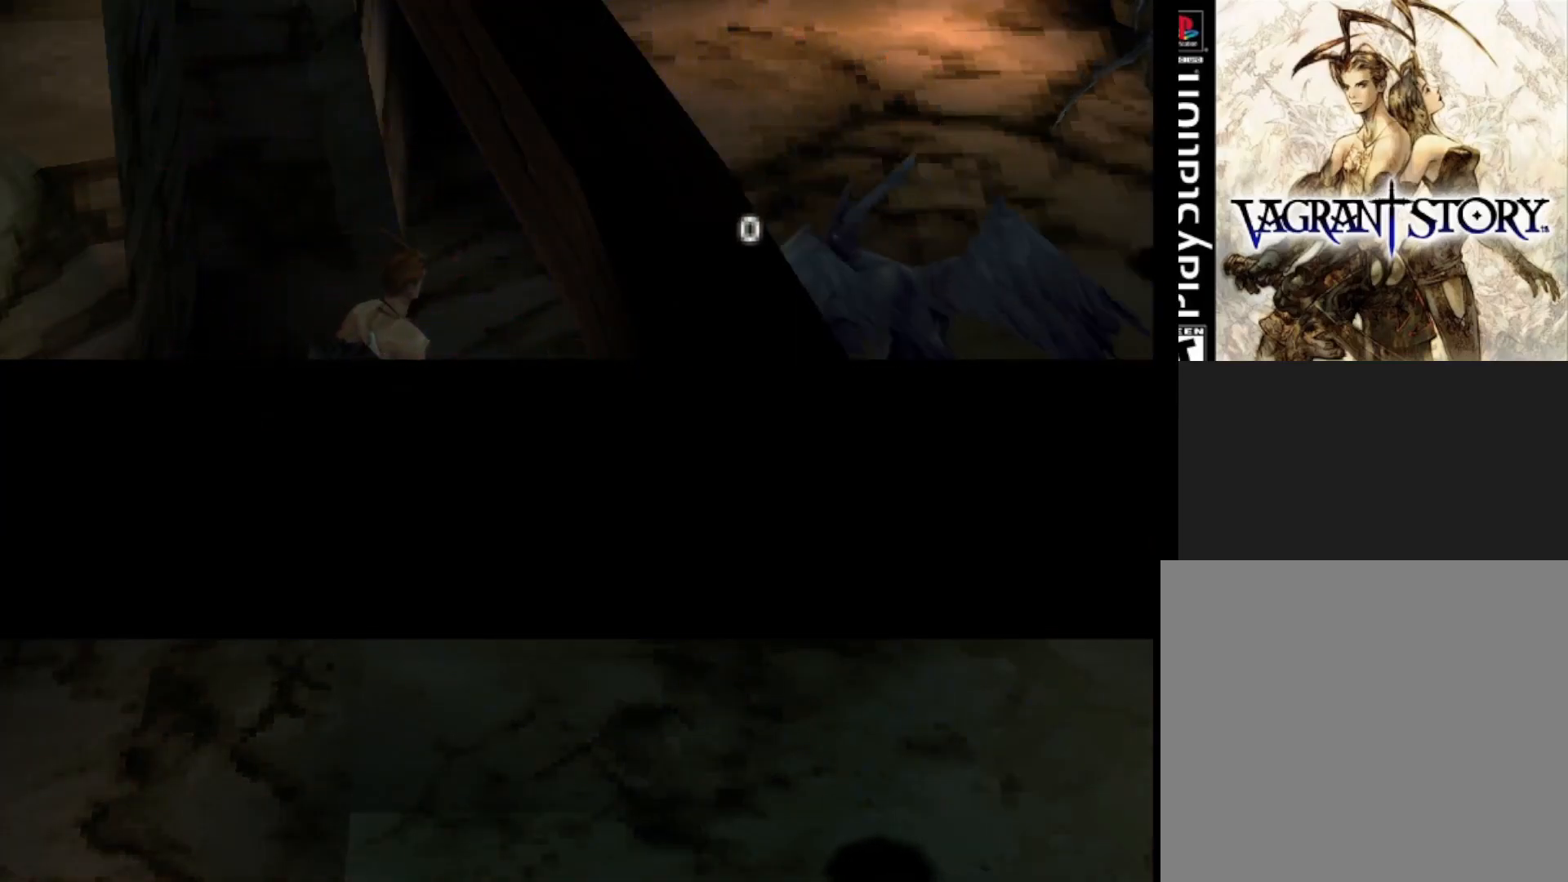
{"buttons": ["DPAD_UP", "DPAD_RIGHT"], "right_stick": "center", "events": []}
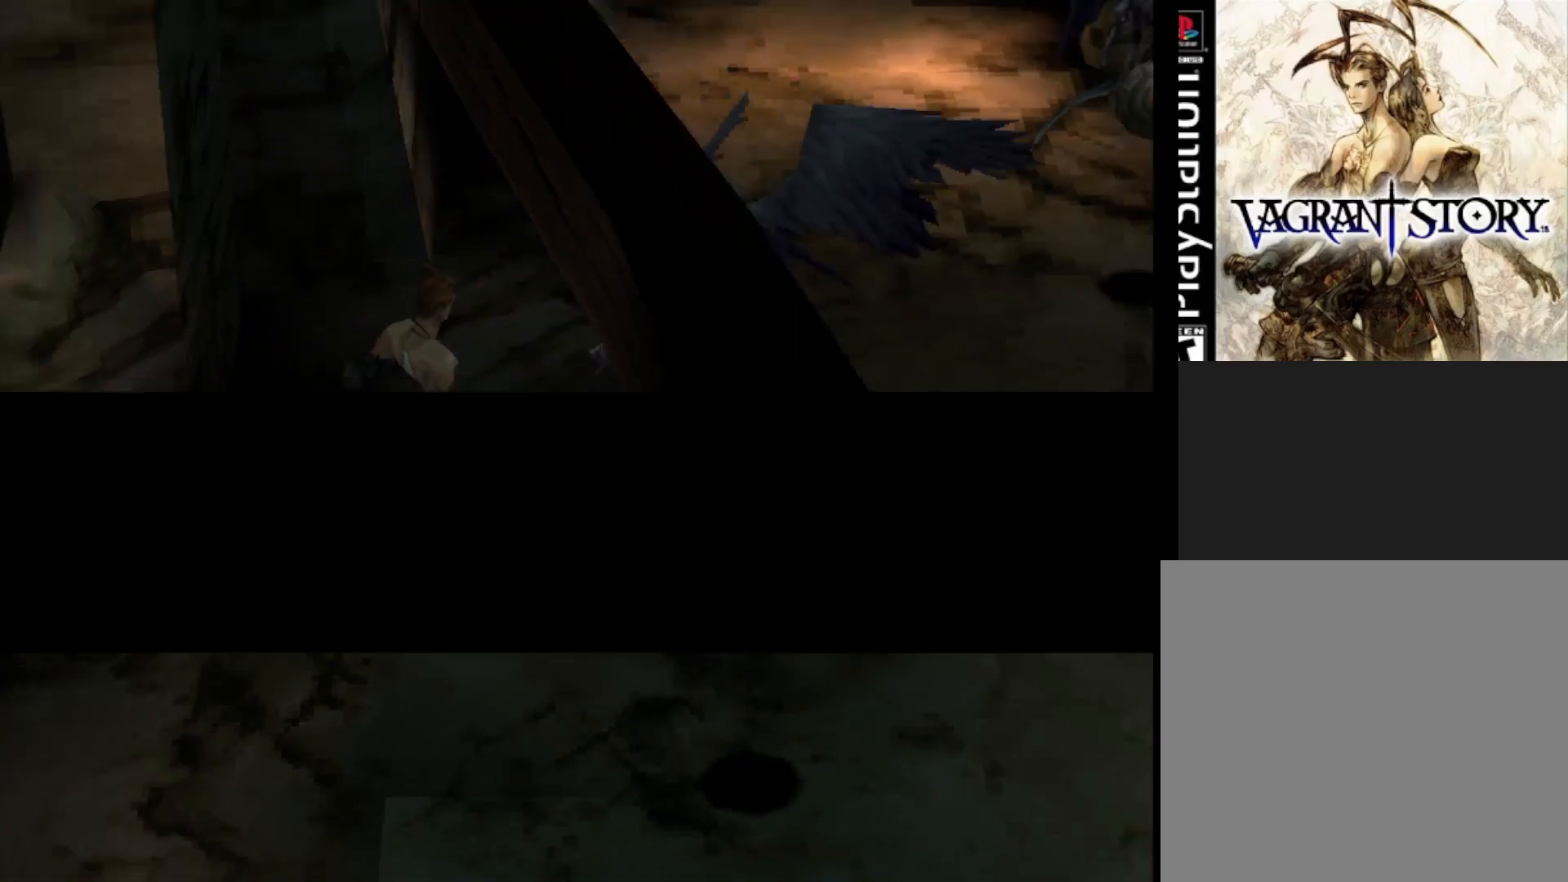
{"buttons": ["DPAD_UP", "DPAD_RIGHT"], "right_stick": "center", "events": []}
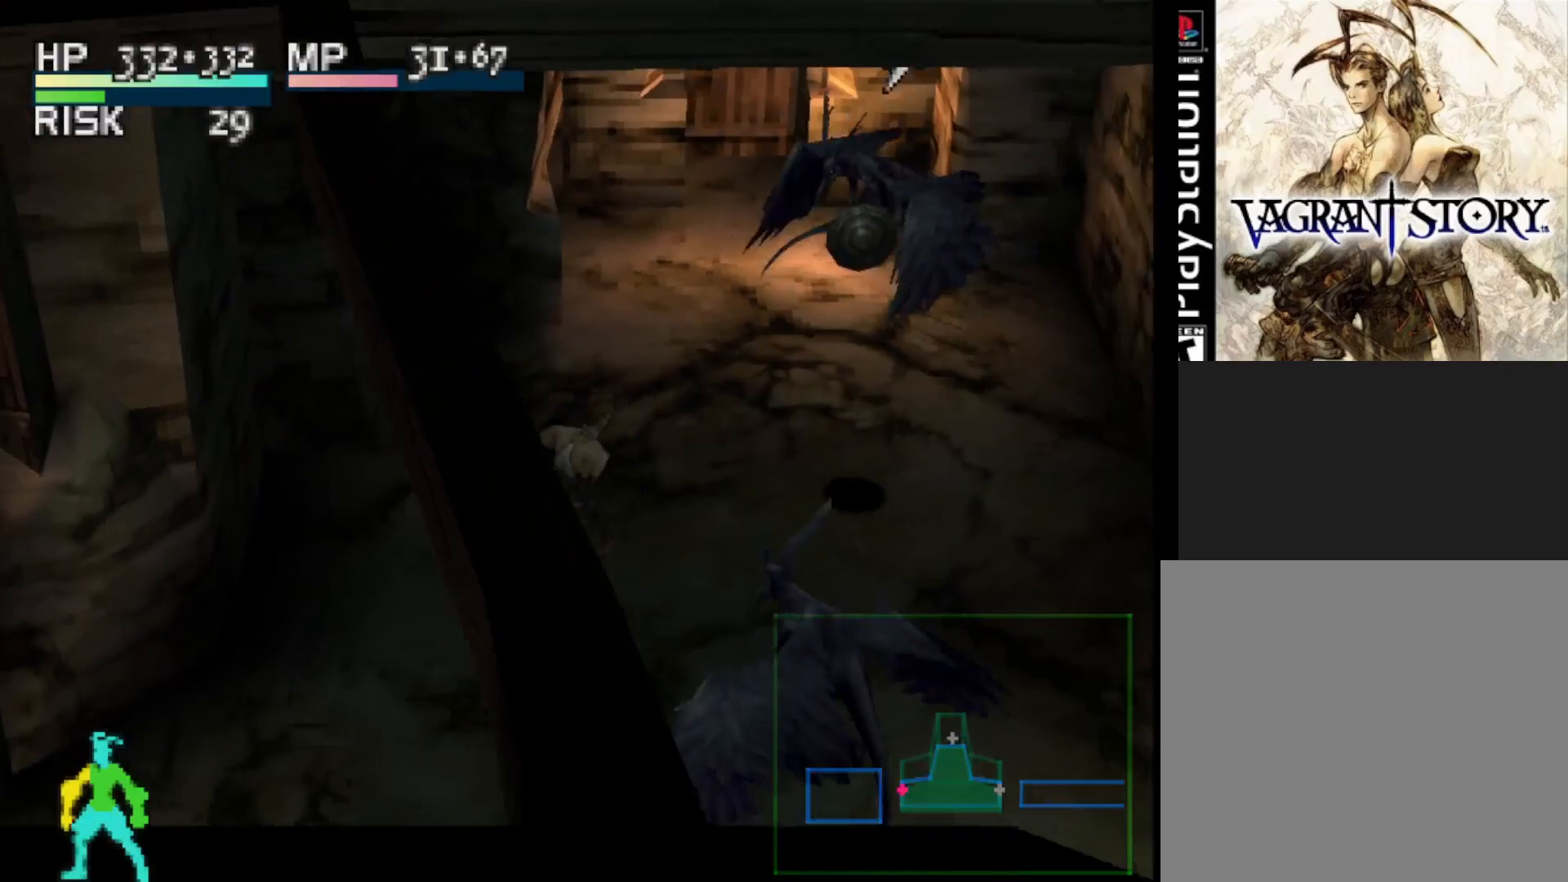
{"buttons": ["DPAD_UP"], "right_stick": "center", "events": [[217, "DPAD_RIGHT", "up"]]}
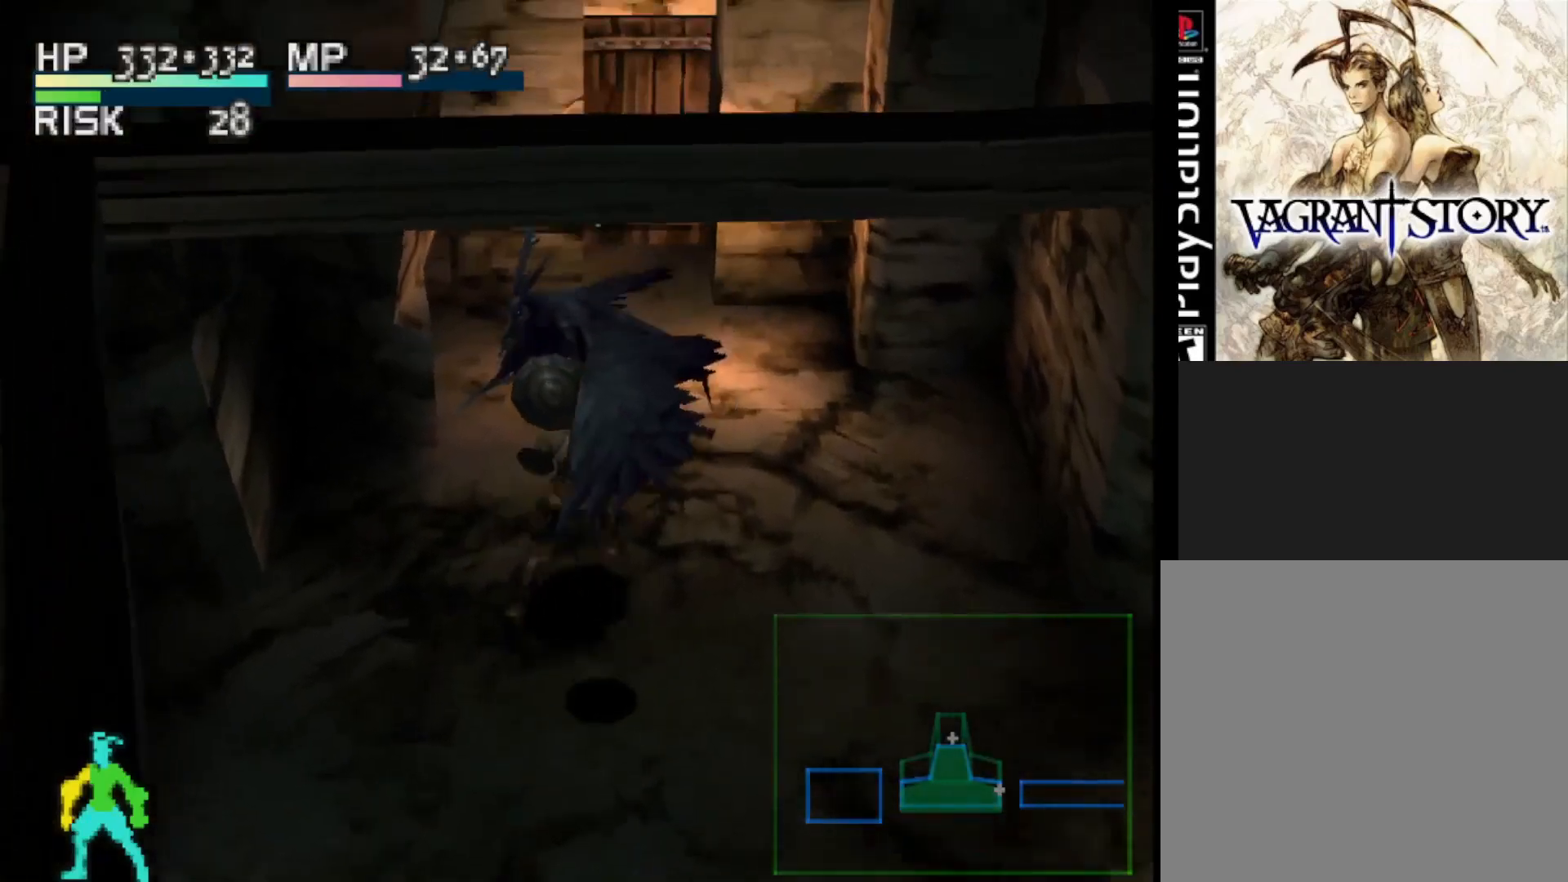
{"buttons": ["DPAD_UP", "DPAD_RIGHT"], "right_stick": "center", "events": [[350, "DPAD_RIGHT", "down"]]}
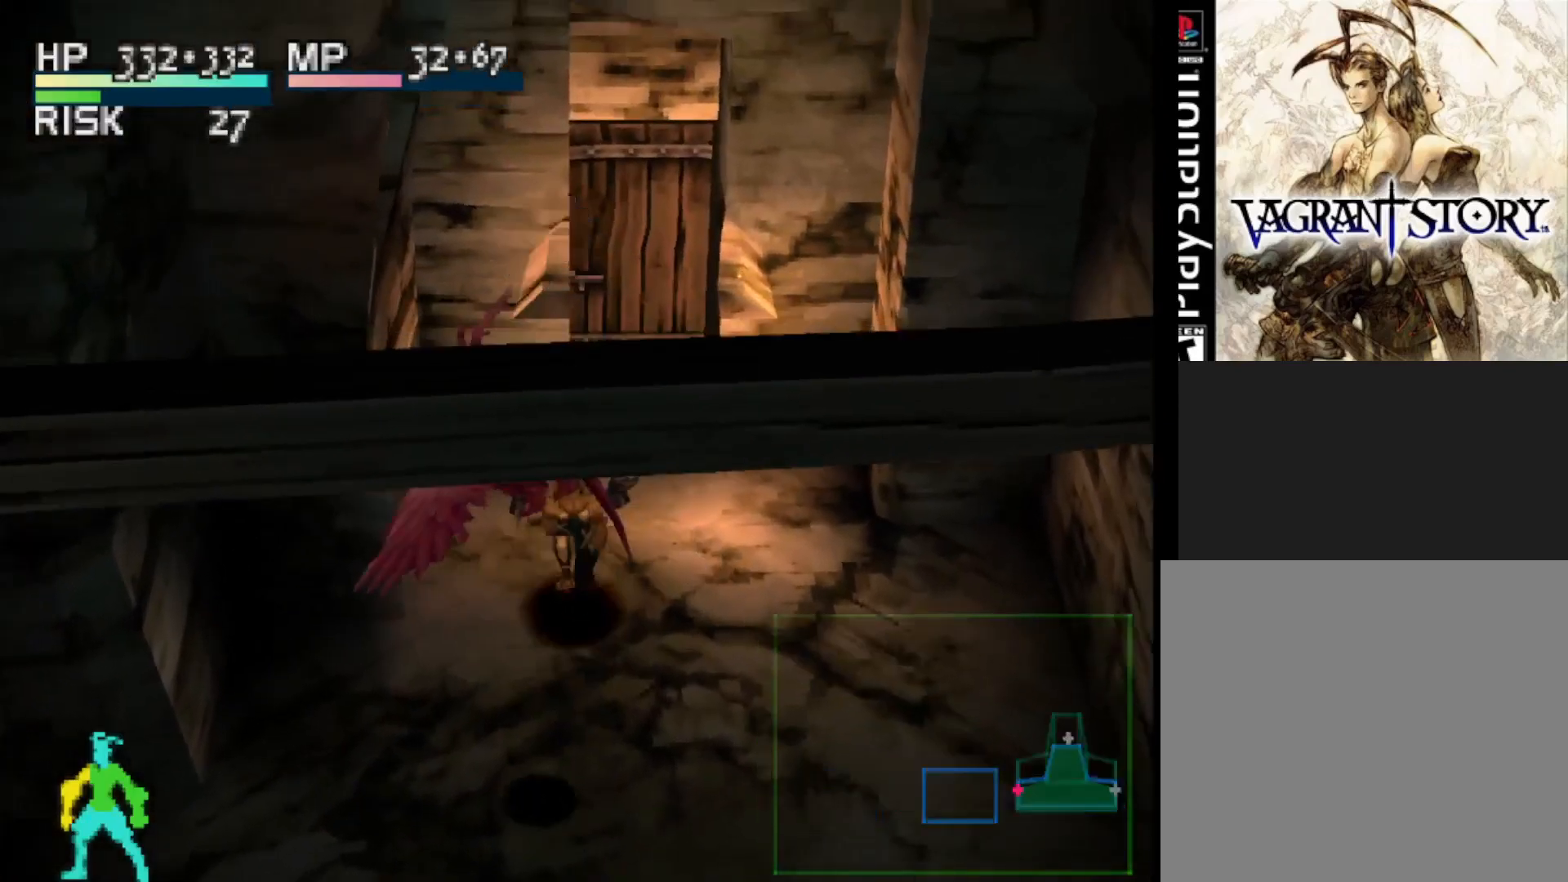
{"buttons": ["DPAD_UP"], "right_stick": "center", "events": [[50, "DPAD_RIGHT", "up"]]}
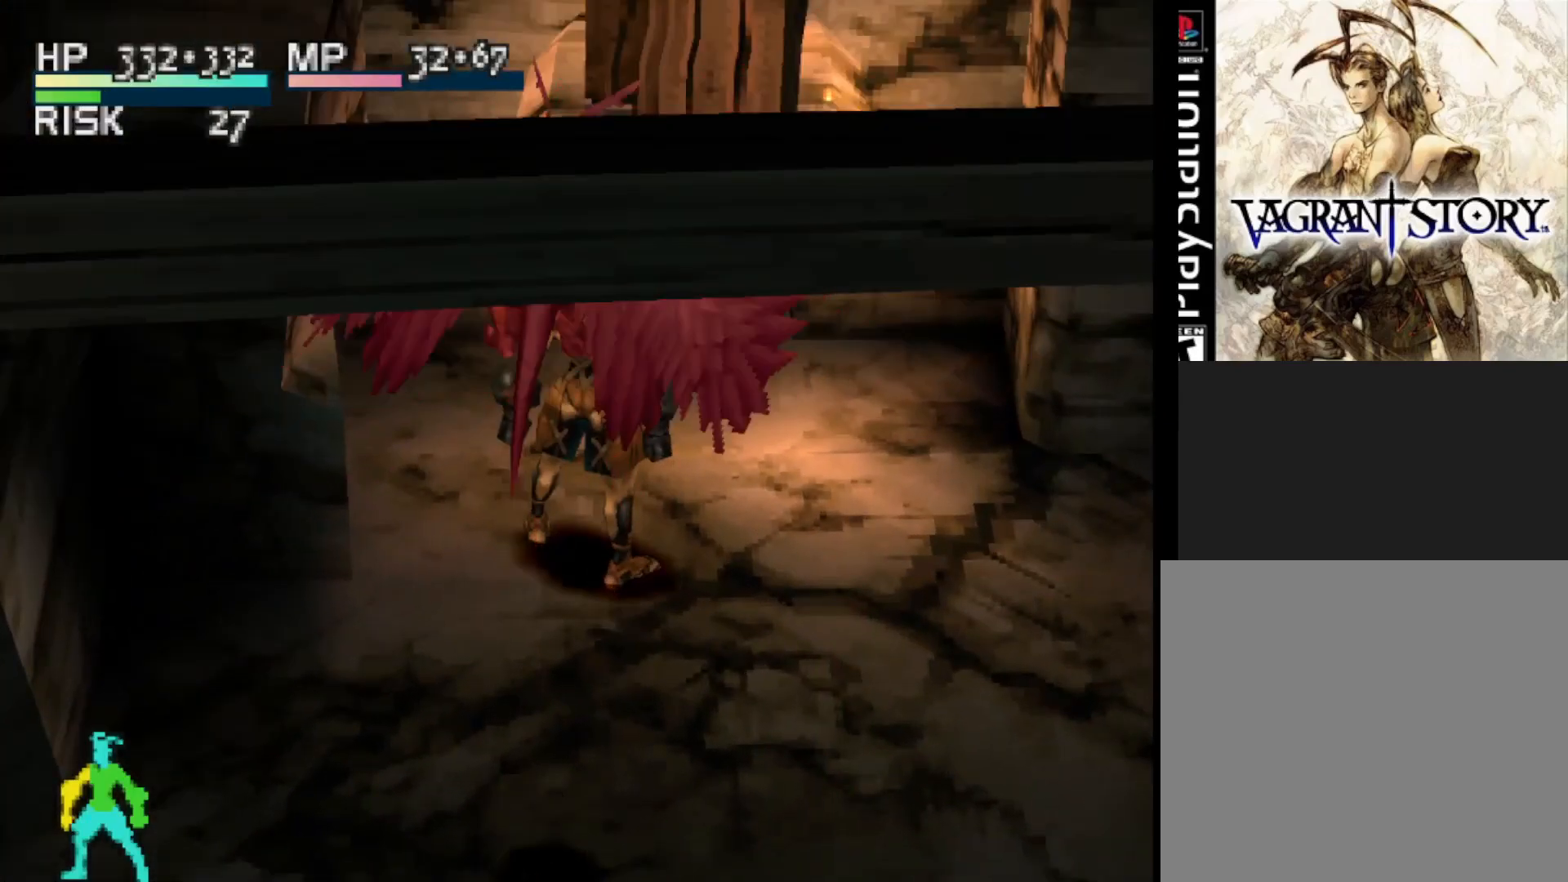
{"buttons": [], "right_stick": "center", "events": [[17, "DPAD_UP", "up"]]}
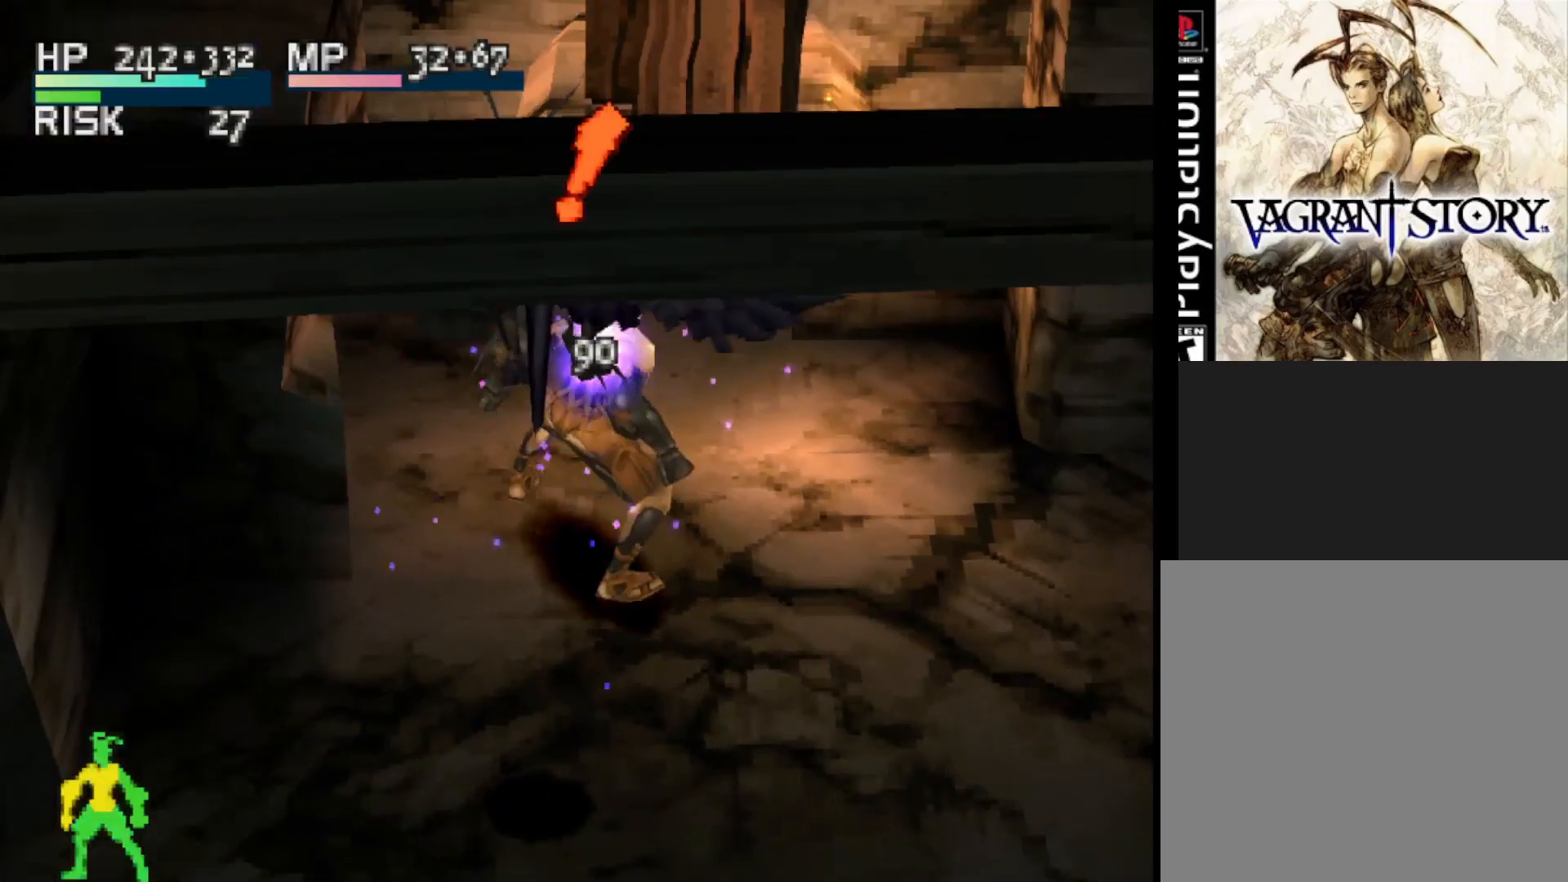
{"buttons": ["DPAD_UP"], "right_stick": "center", "events": [[200, "DPAD_UP", "down"]]}
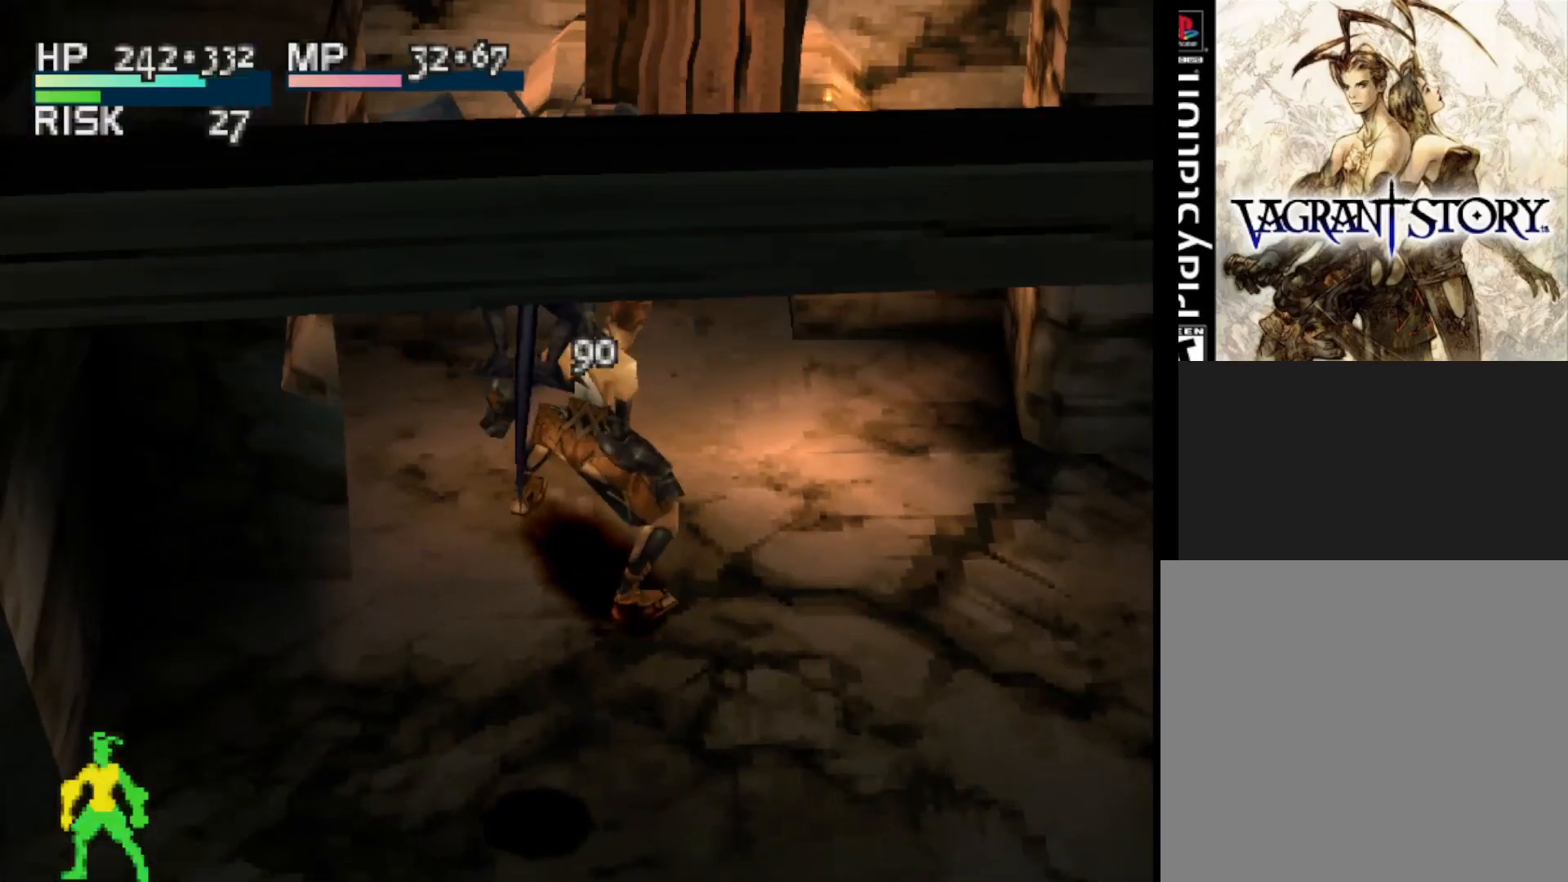
{"buttons": ["DPAD_UP"], "right_stick": "center", "events": []}
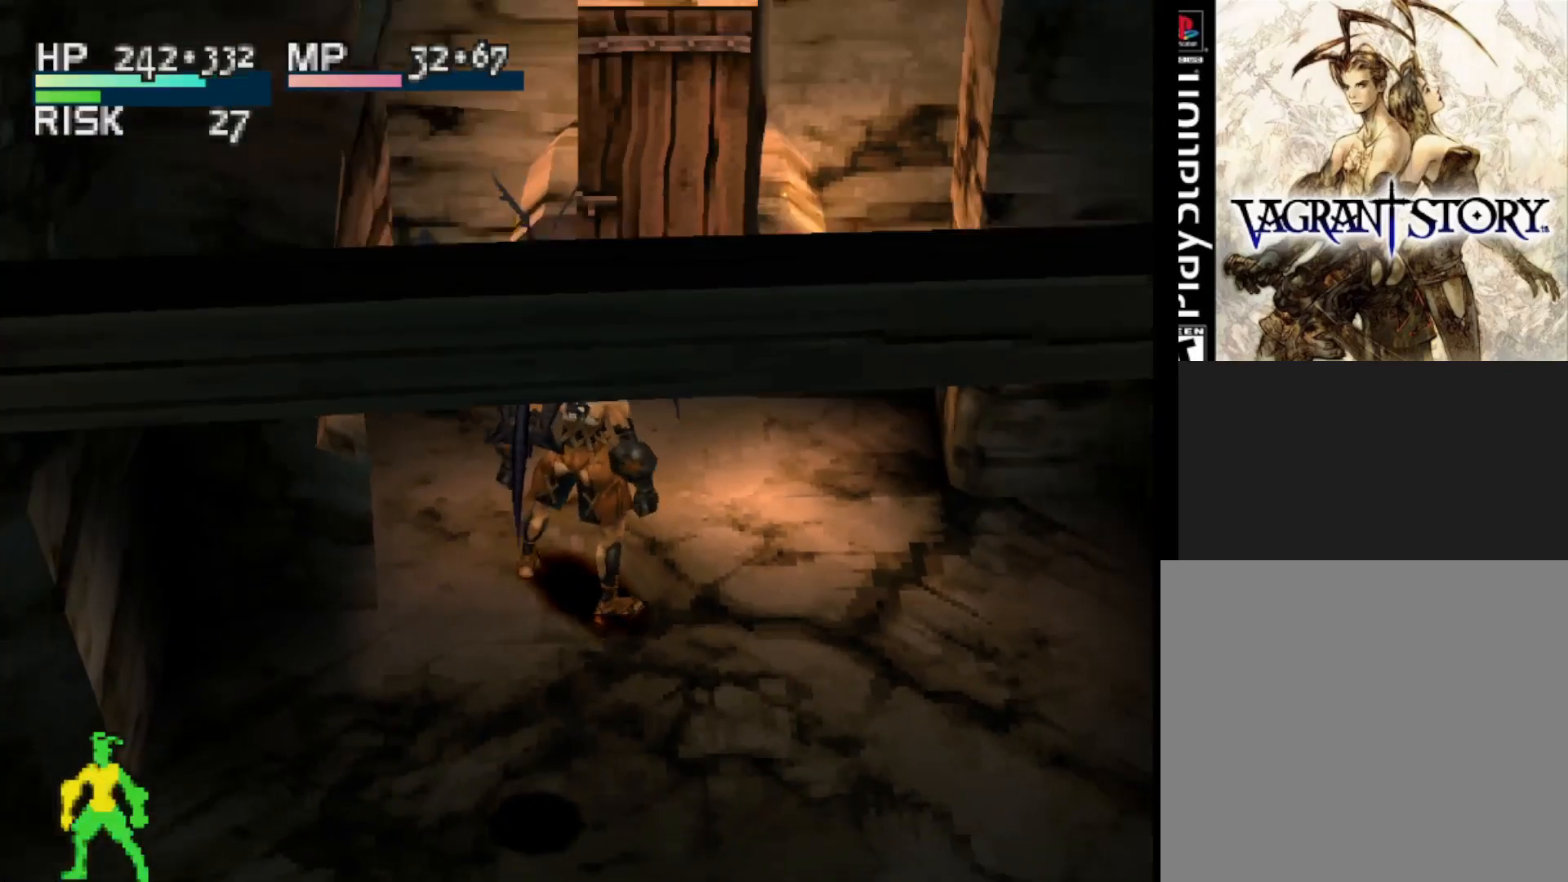
{"buttons": ["DPAD_UP", "DPAD_RIGHT"], "right_stick": "center", "events": [[33, "CIRCLE", "down"], [167, "CIRCLE", "up"], [383, "DPAD_RIGHT", "down"]]}